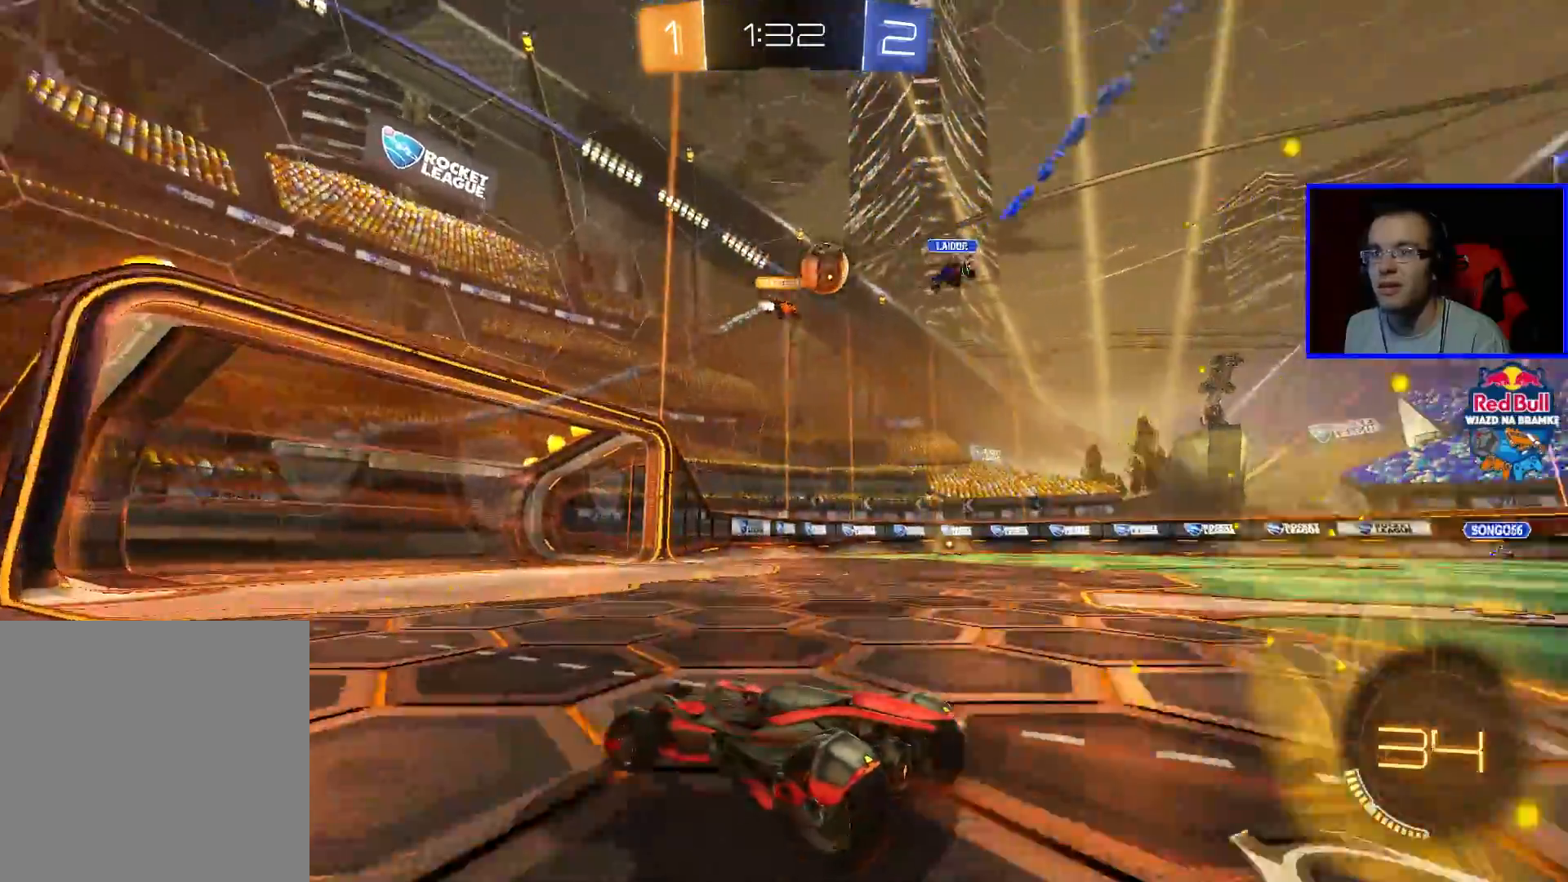
Gameplay with a controller (Xbox layout); each line is a JSON object with the inputs held at the frame after it. "events" lists button and stick changes between this image and that frame as [ms after this image, input, new state], when the widget could be followed in between.
{"buttons": ["R2"], "left_stick": "down-right", "right_stick": "center", "events": [[167, "left_stick", "down-right"]]}
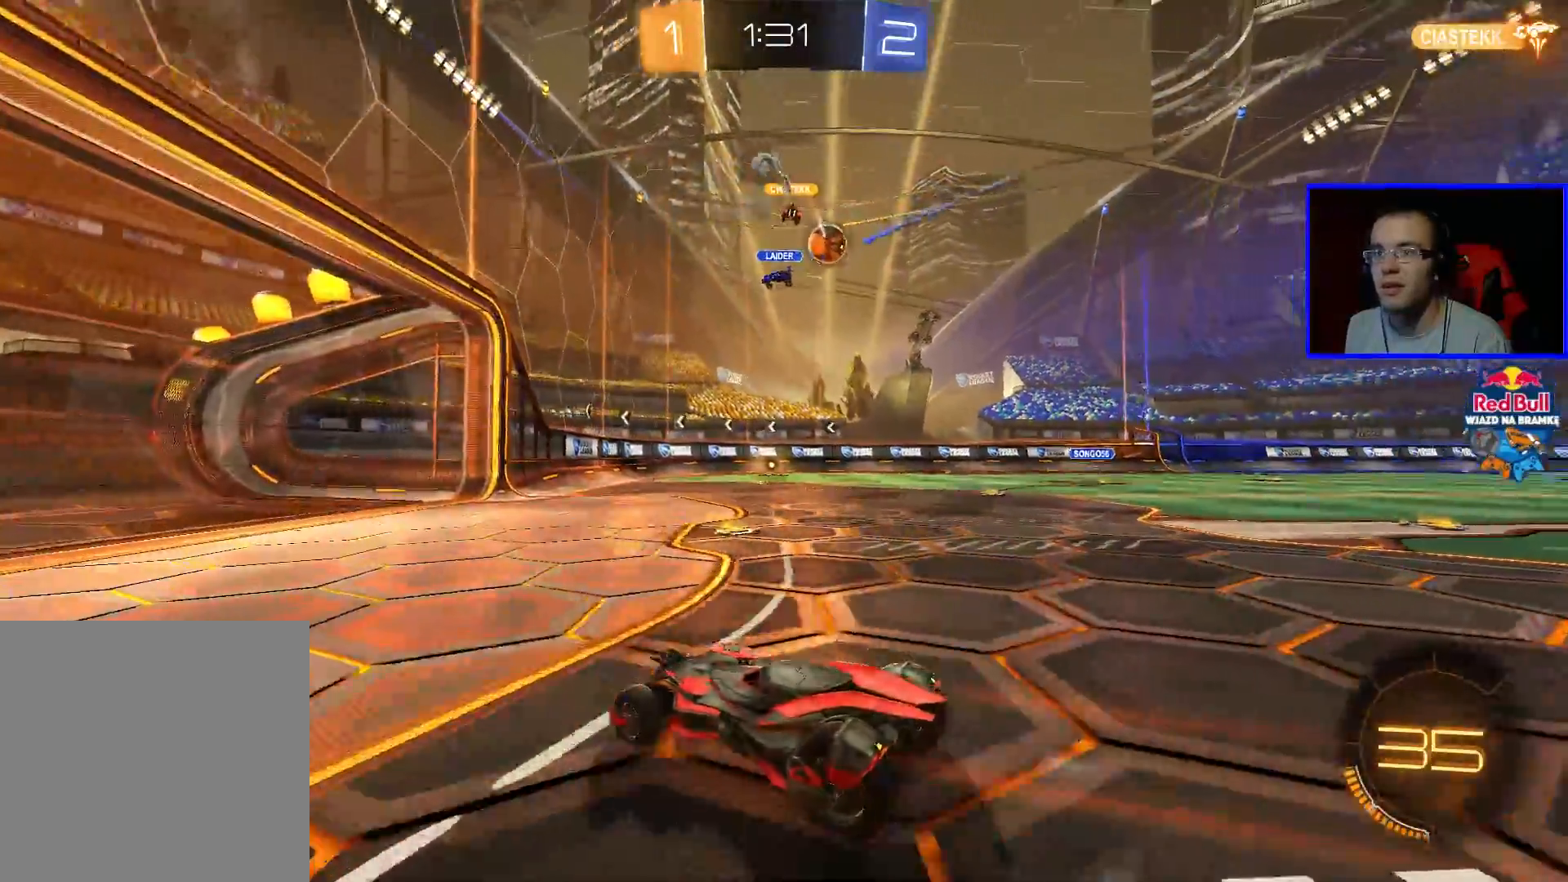
{"buttons": ["R2"], "left_stick": "right", "right_stick": "center", "events": [[83, "left_stick", "center"], [133, "R2", "up"], [133, "left_stick", "left"], [333, "left_stick", "down-right"], [383, "left_stick", "right"], [483, "R2", "down"]]}
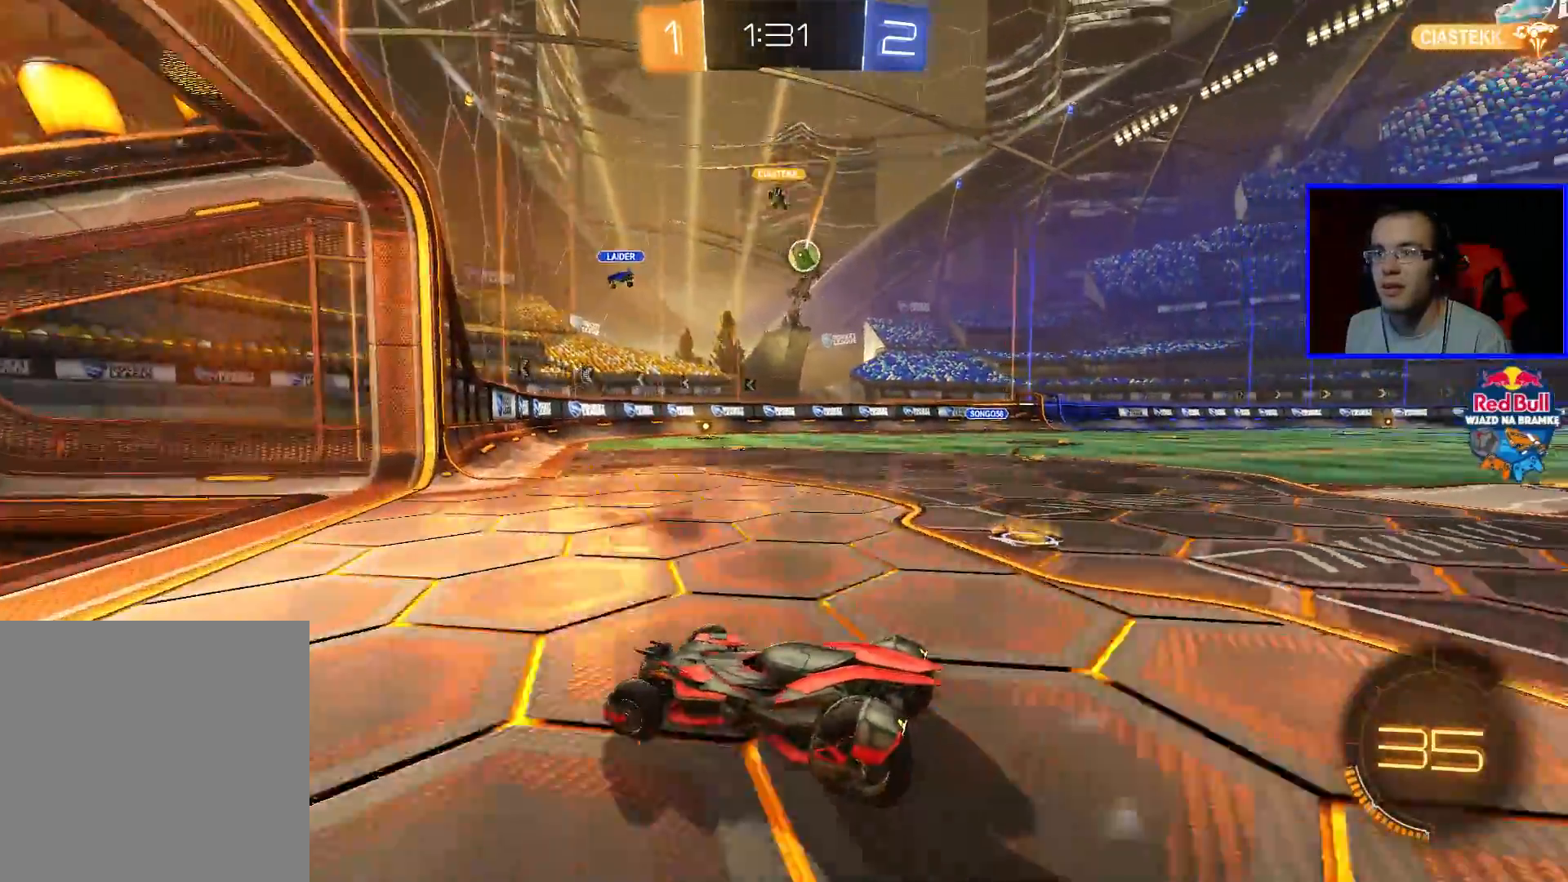
{"buttons": [], "left_stick": "right", "right_stick": "center", "events": [[333, "L1", "down"], [333, "R2", "up"], [483, "L1", "up"]]}
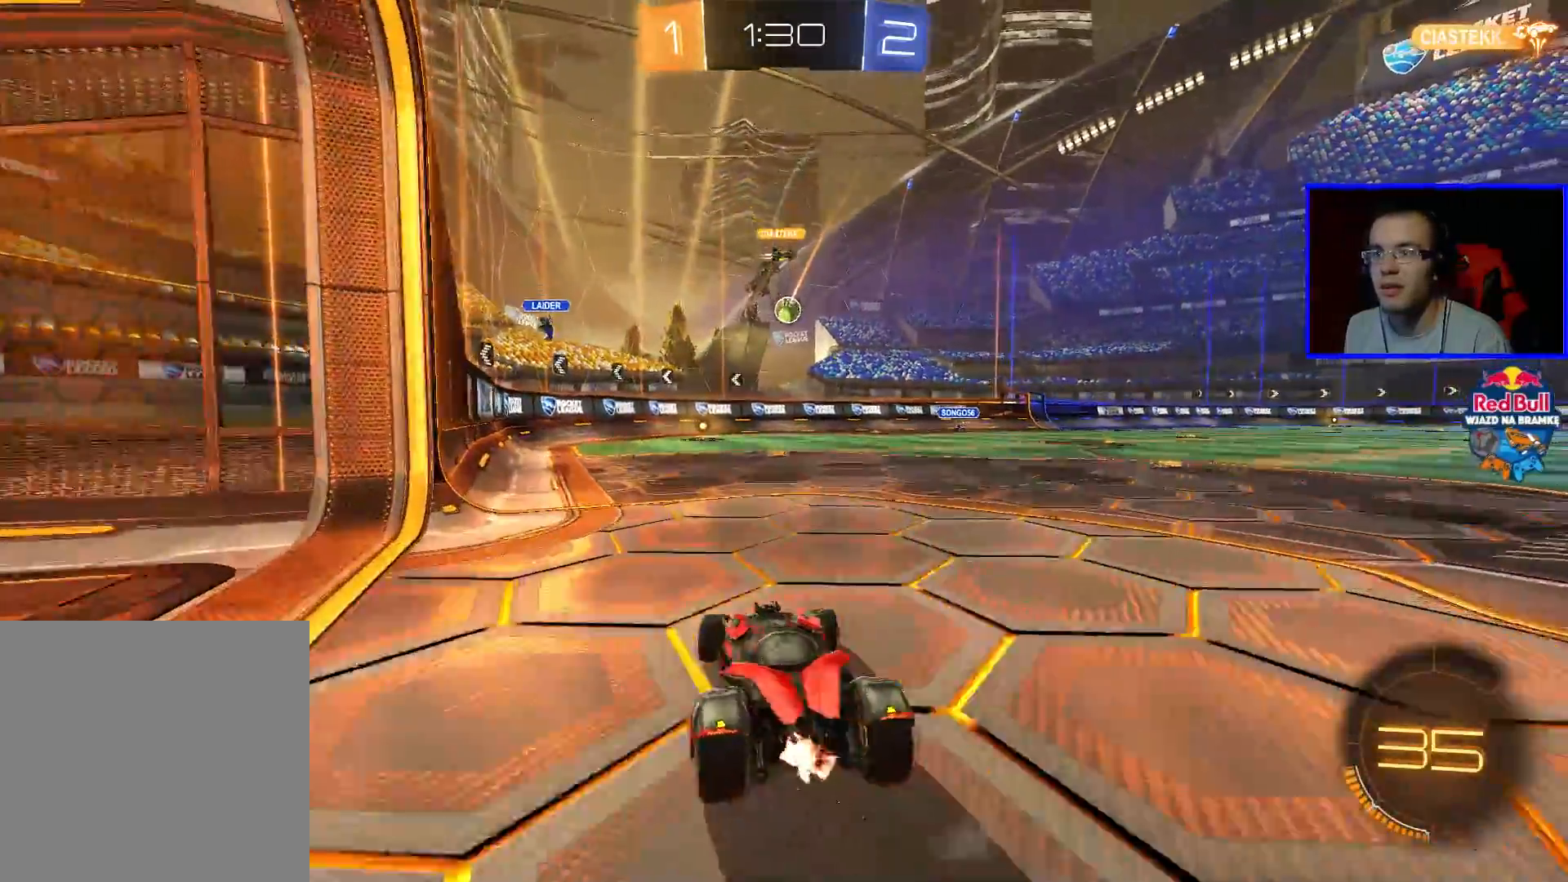
{"buttons": ["L2"], "left_stick": "center", "right_stick": "center", "events": [[33, "L2", "down"], [33, "left_stick", "center"]]}
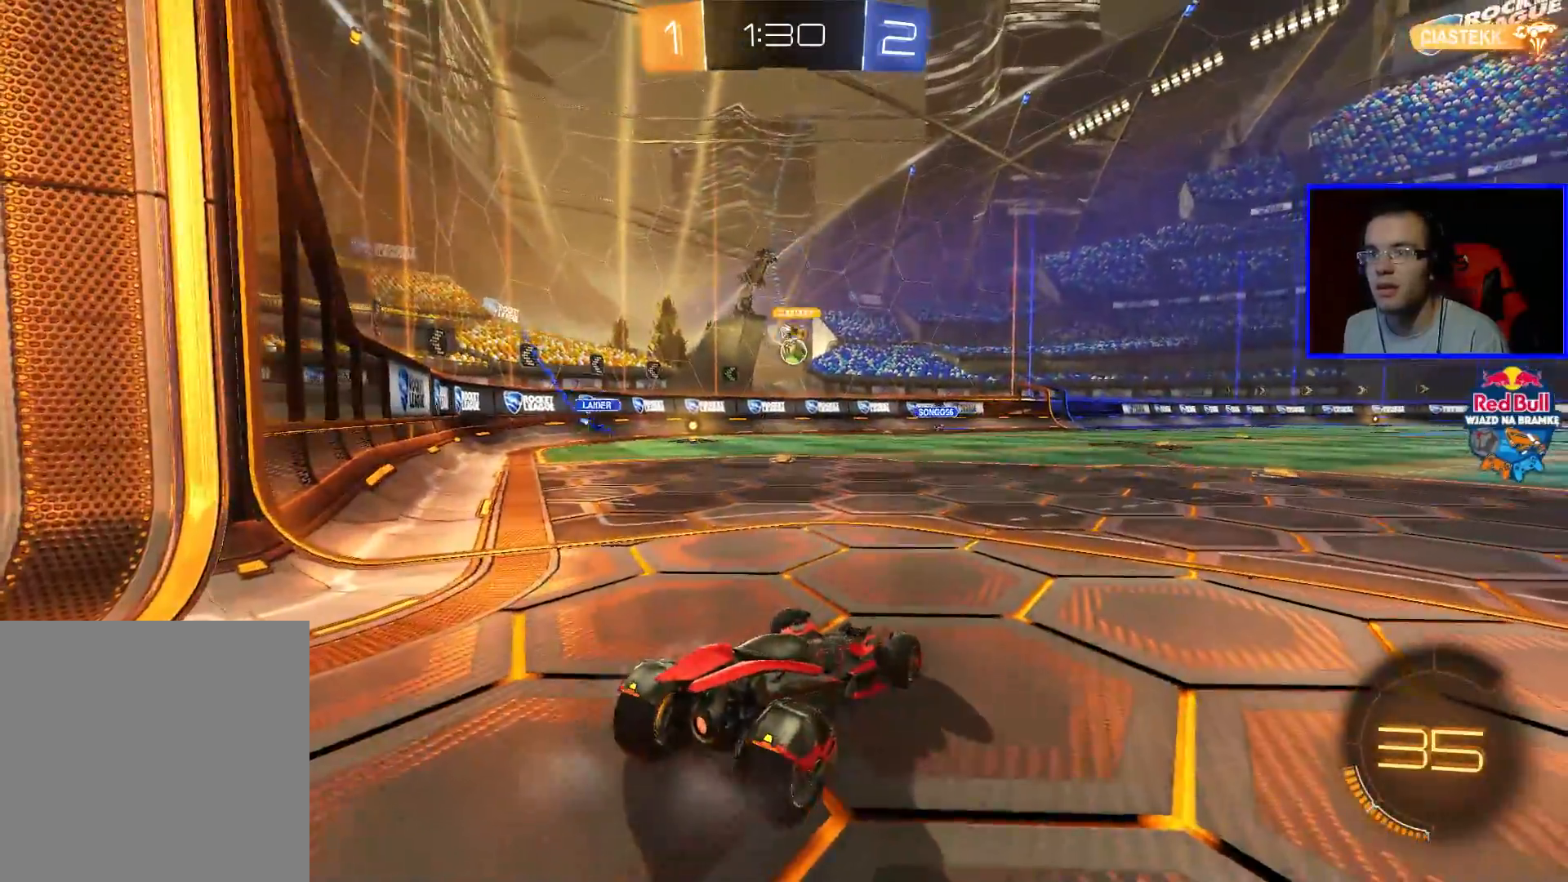
{"buttons": ["R2"], "left_stick": "center", "right_stick": "center", "events": [[400, "L2", "up"], [400, "R2", "down"]]}
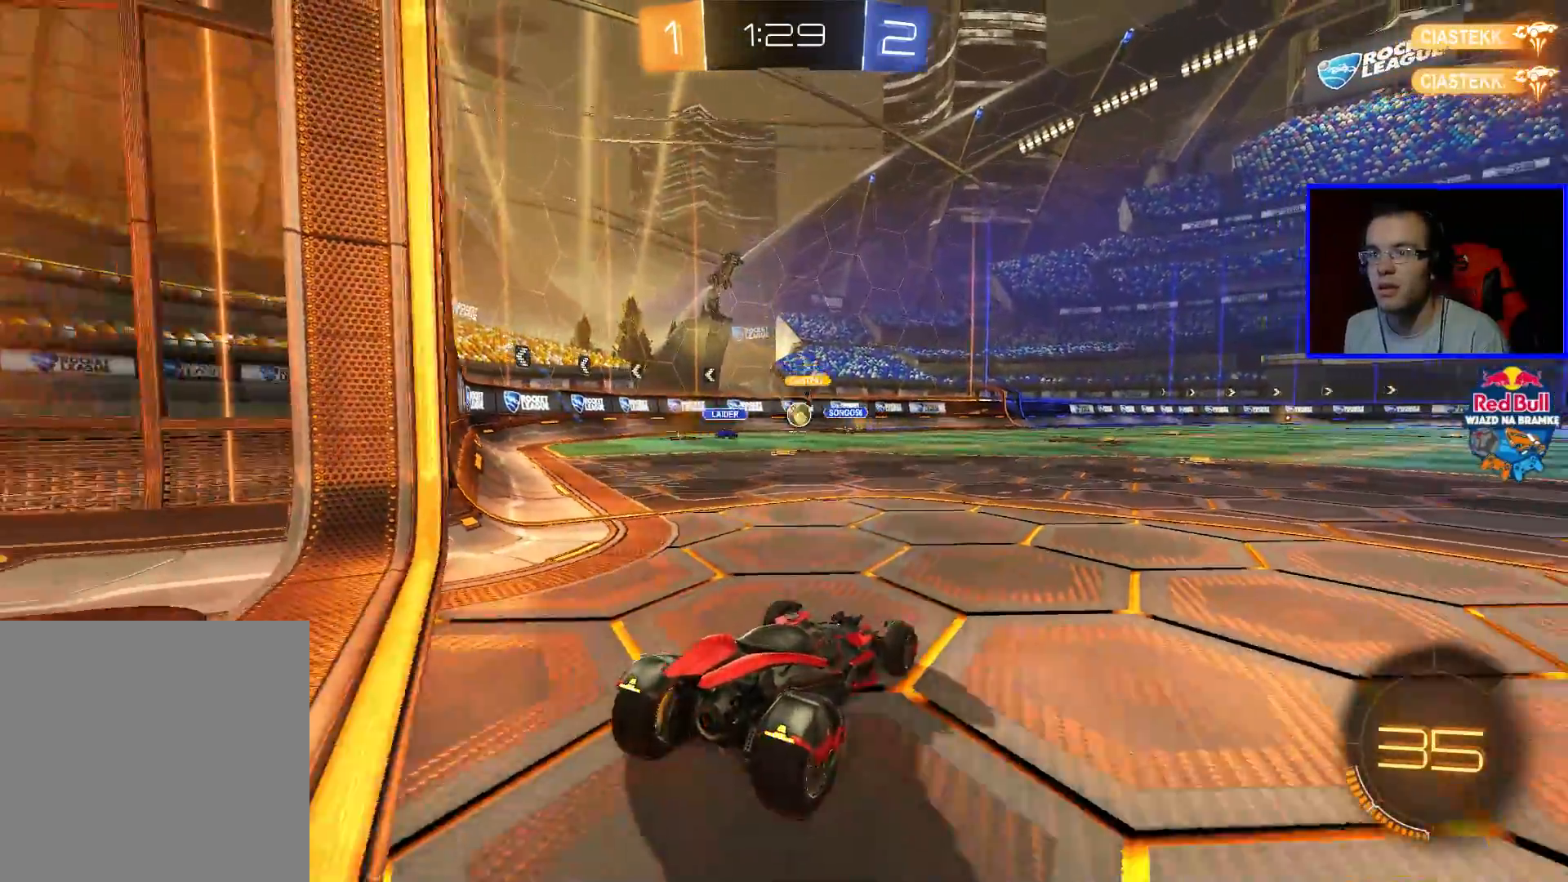
{"buttons": ["R2"], "left_stick": "center", "right_stick": "center", "events": [[250, "left_stick", "left"], [400, "left_stick", "center"]]}
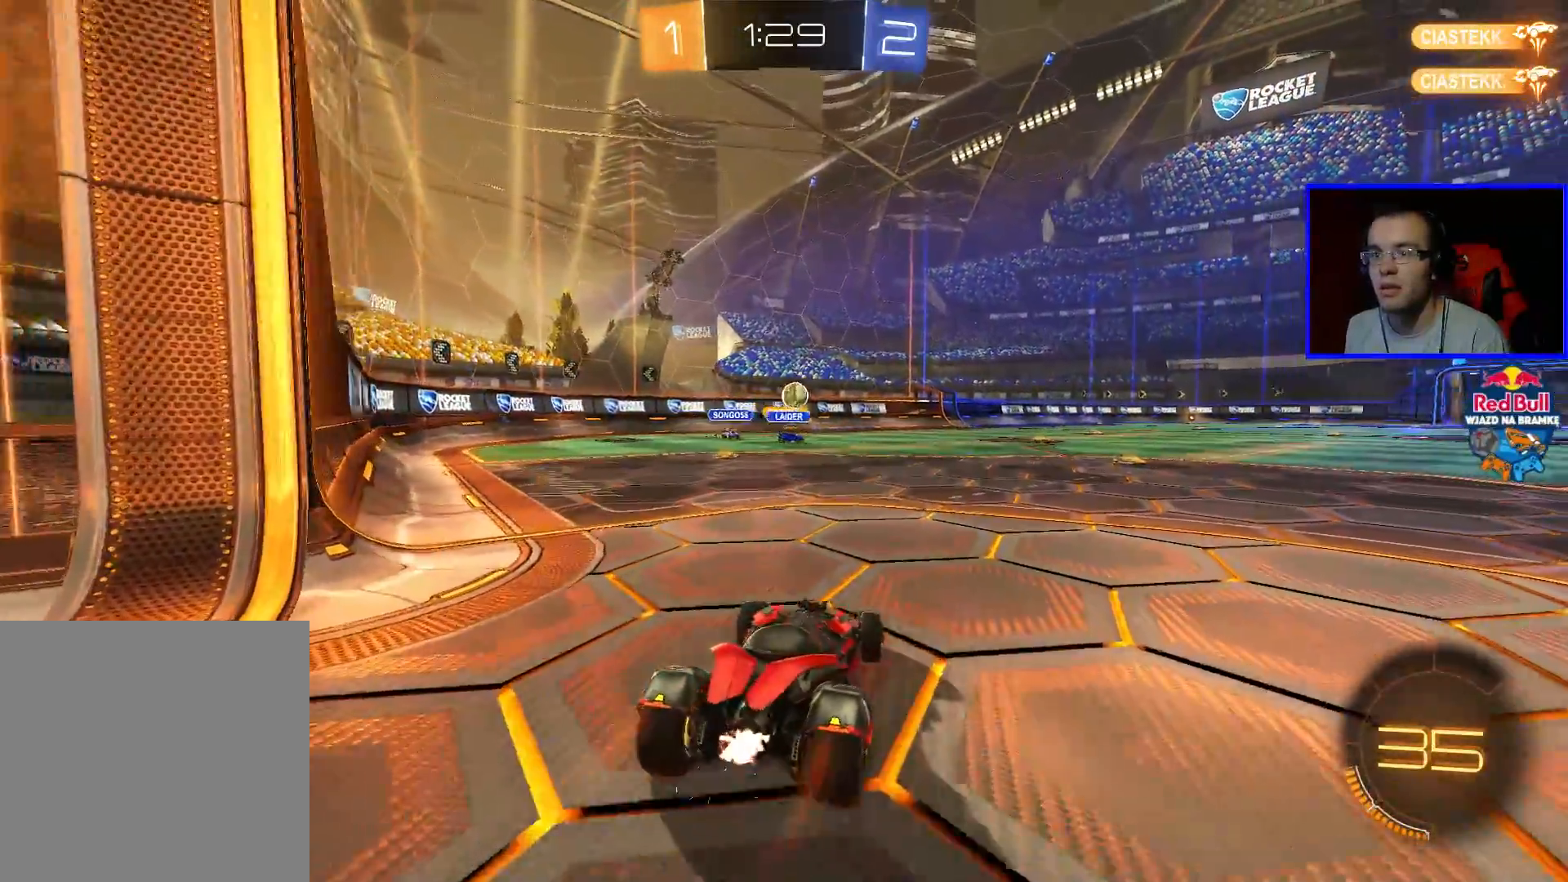
{"buttons": ["R2"], "left_stick": "center", "right_stick": "center", "events": [[100, "left_stick", "right"], [300, "left_stick", "center"]]}
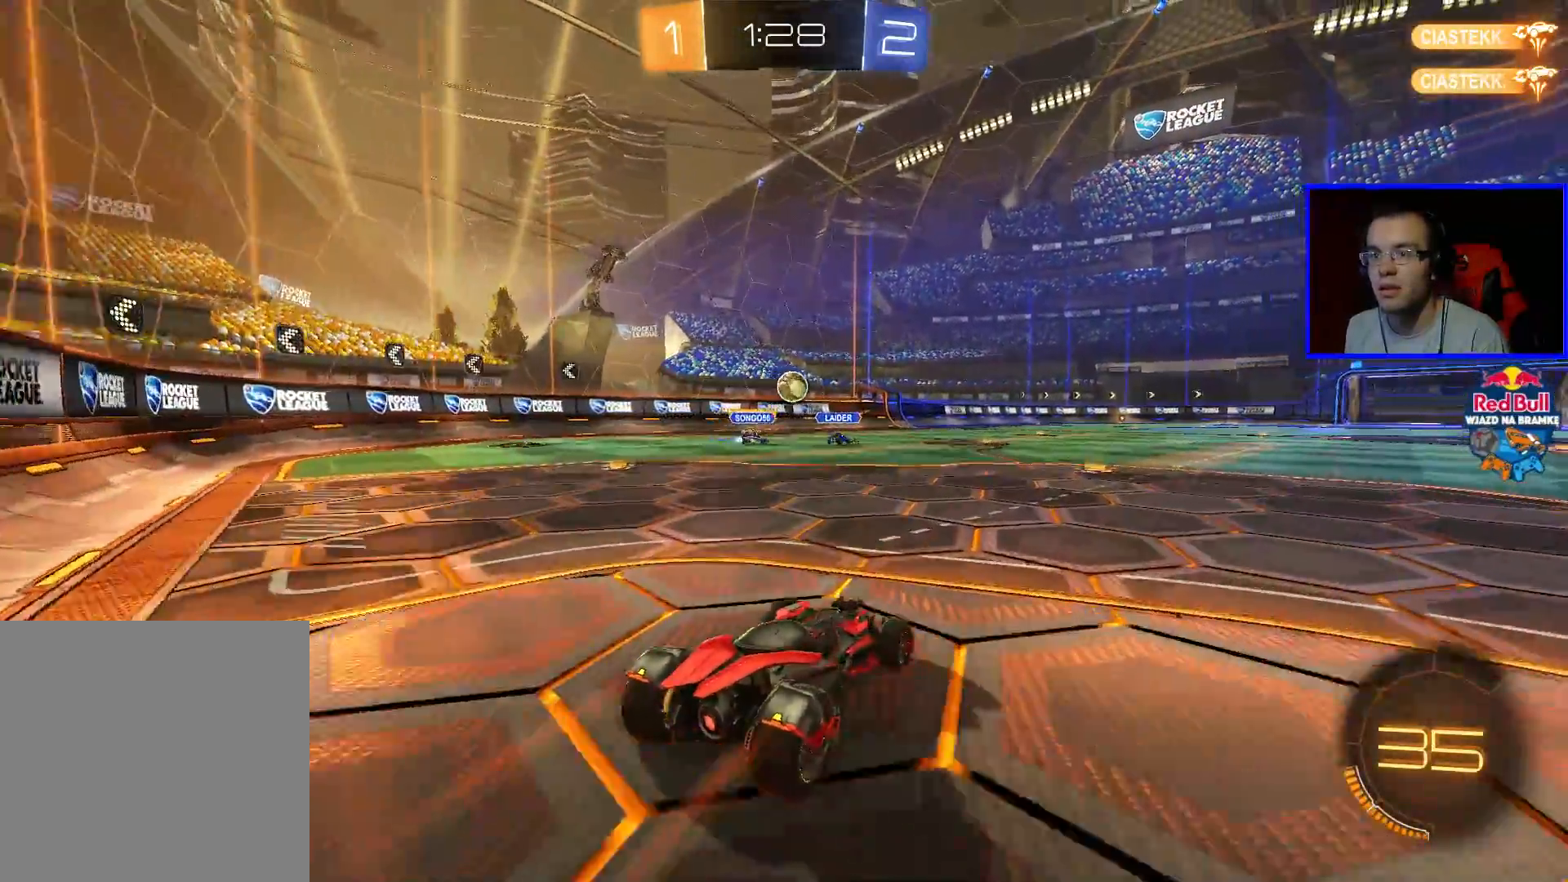
{"buttons": ["R2"], "left_stick": "down-left", "right_stick": "center", "events": [[433, "left_stick", "down-left"]]}
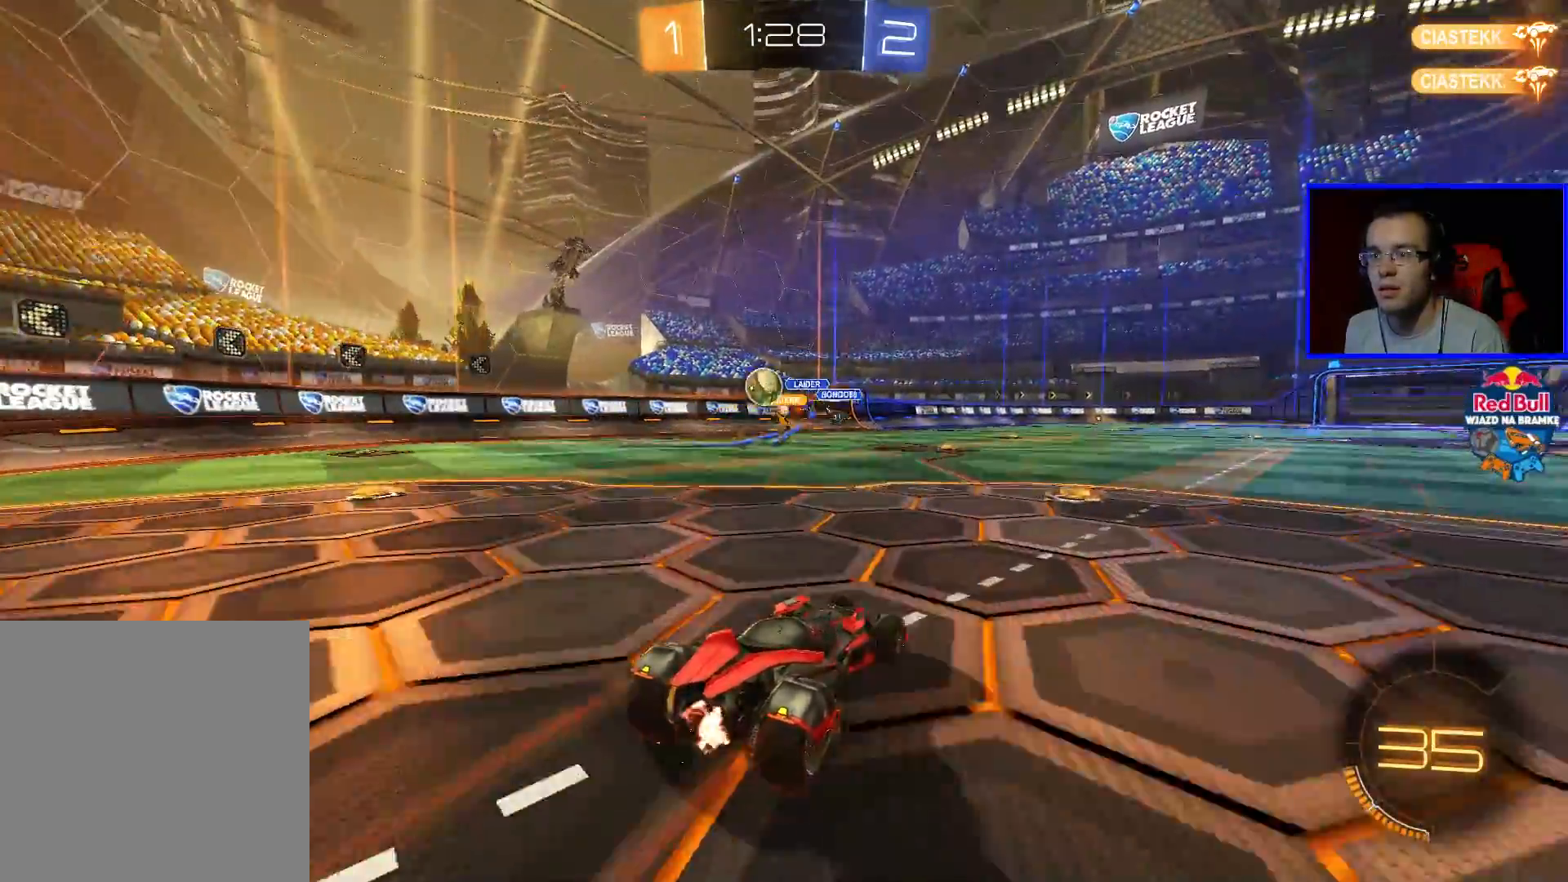
{"buttons": ["R2"], "left_stick": "down-left", "right_stick": "center", "events": []}
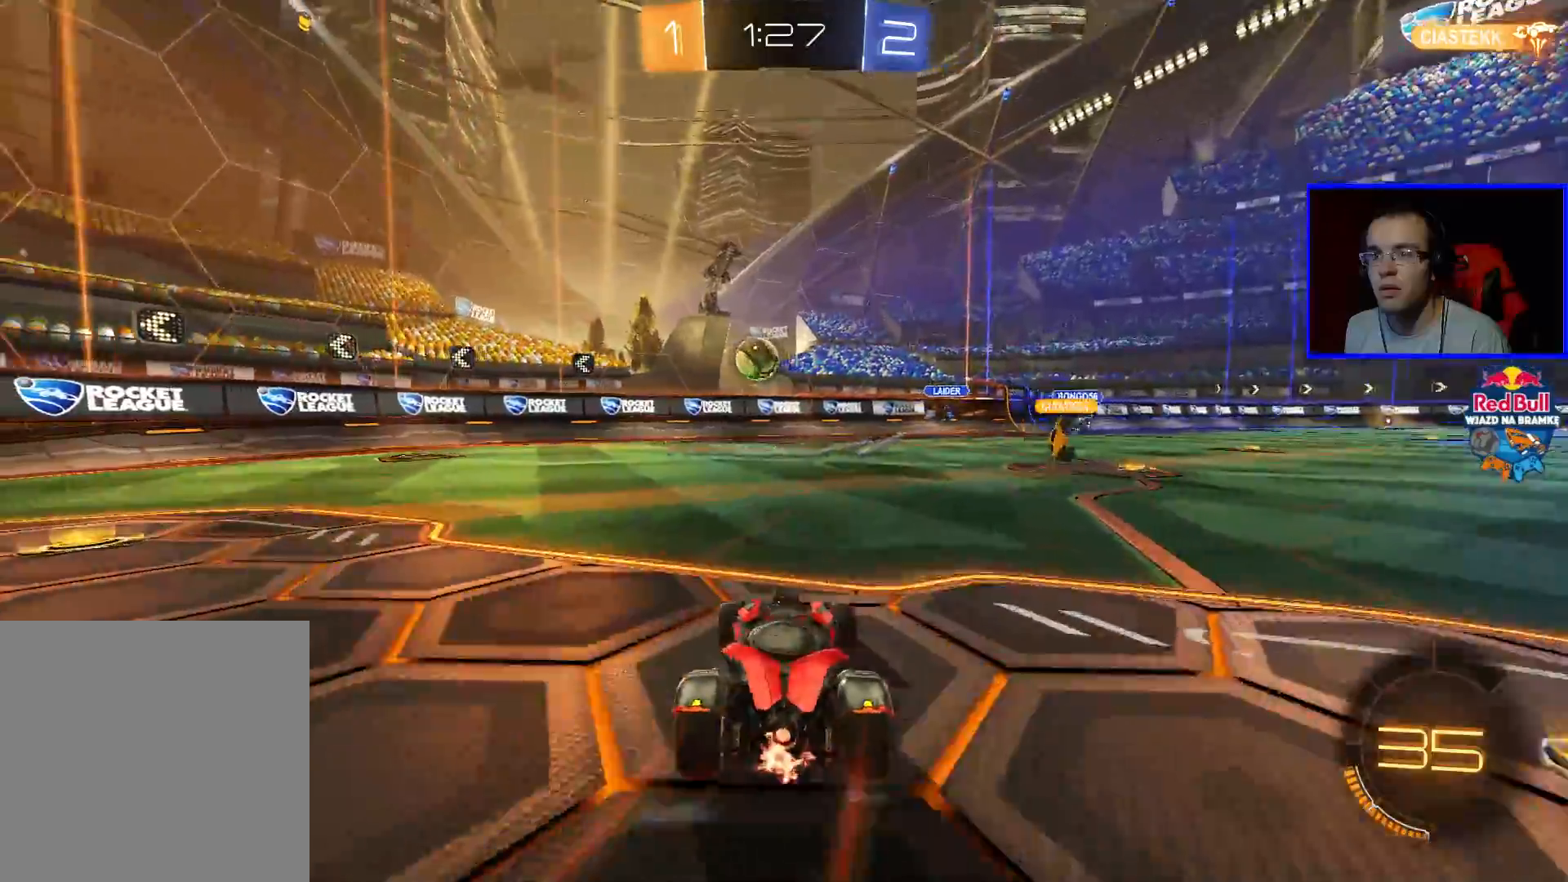
{"buttons": ["R2"], "left_stick": "center", "right_stick": "center", "events": [[500, "left_stick", "center"]]}
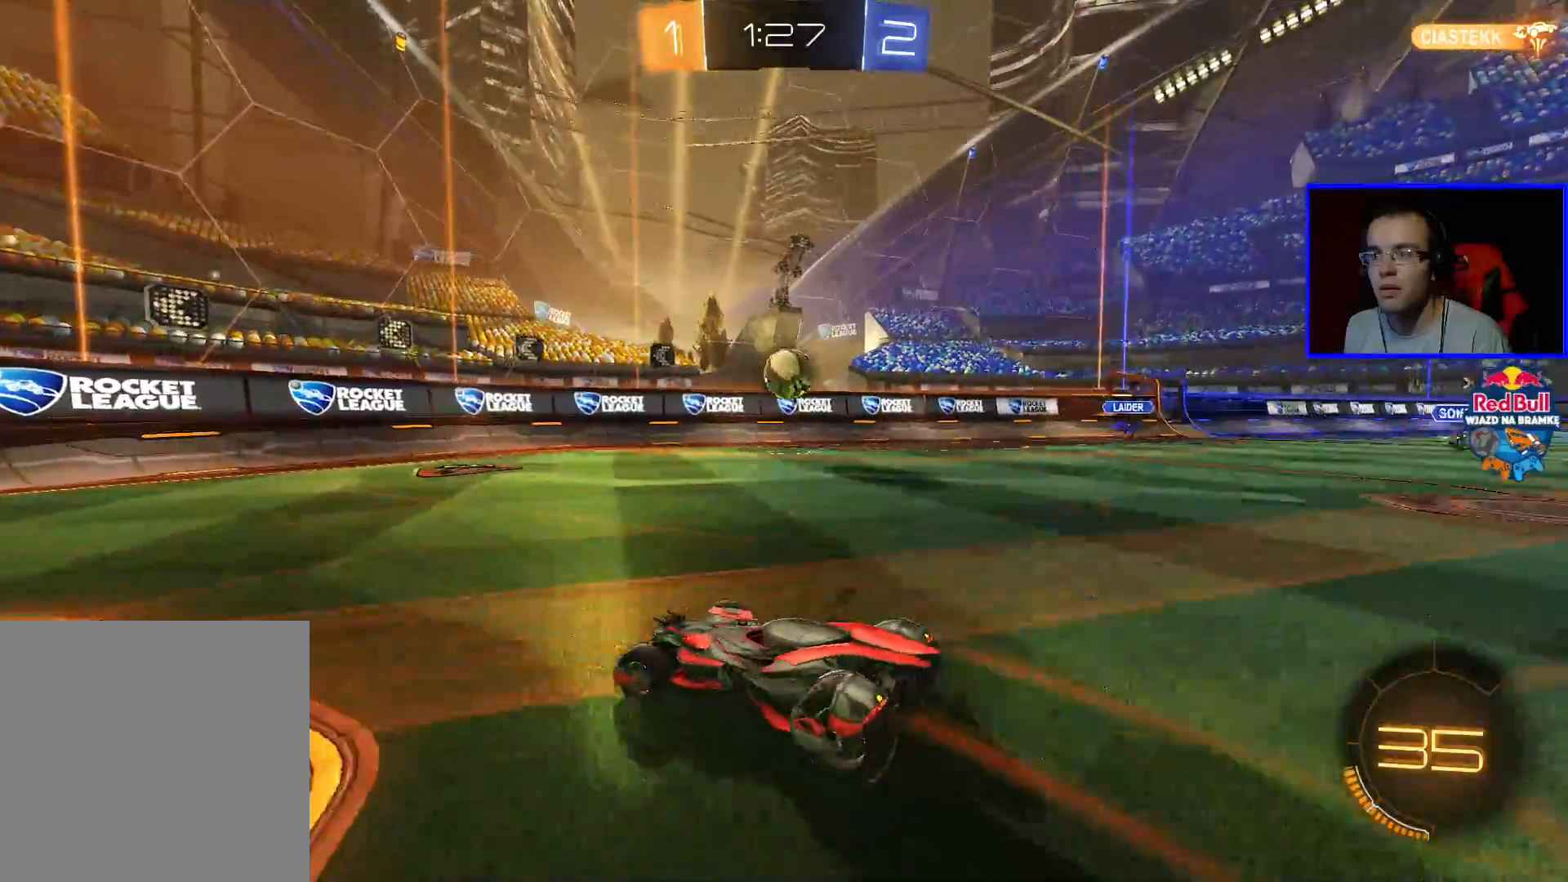
{"buttons": ["R2"], "left_stick": "right", "right_stick": "center", "events": [[283, "left_stick", "right"]]}
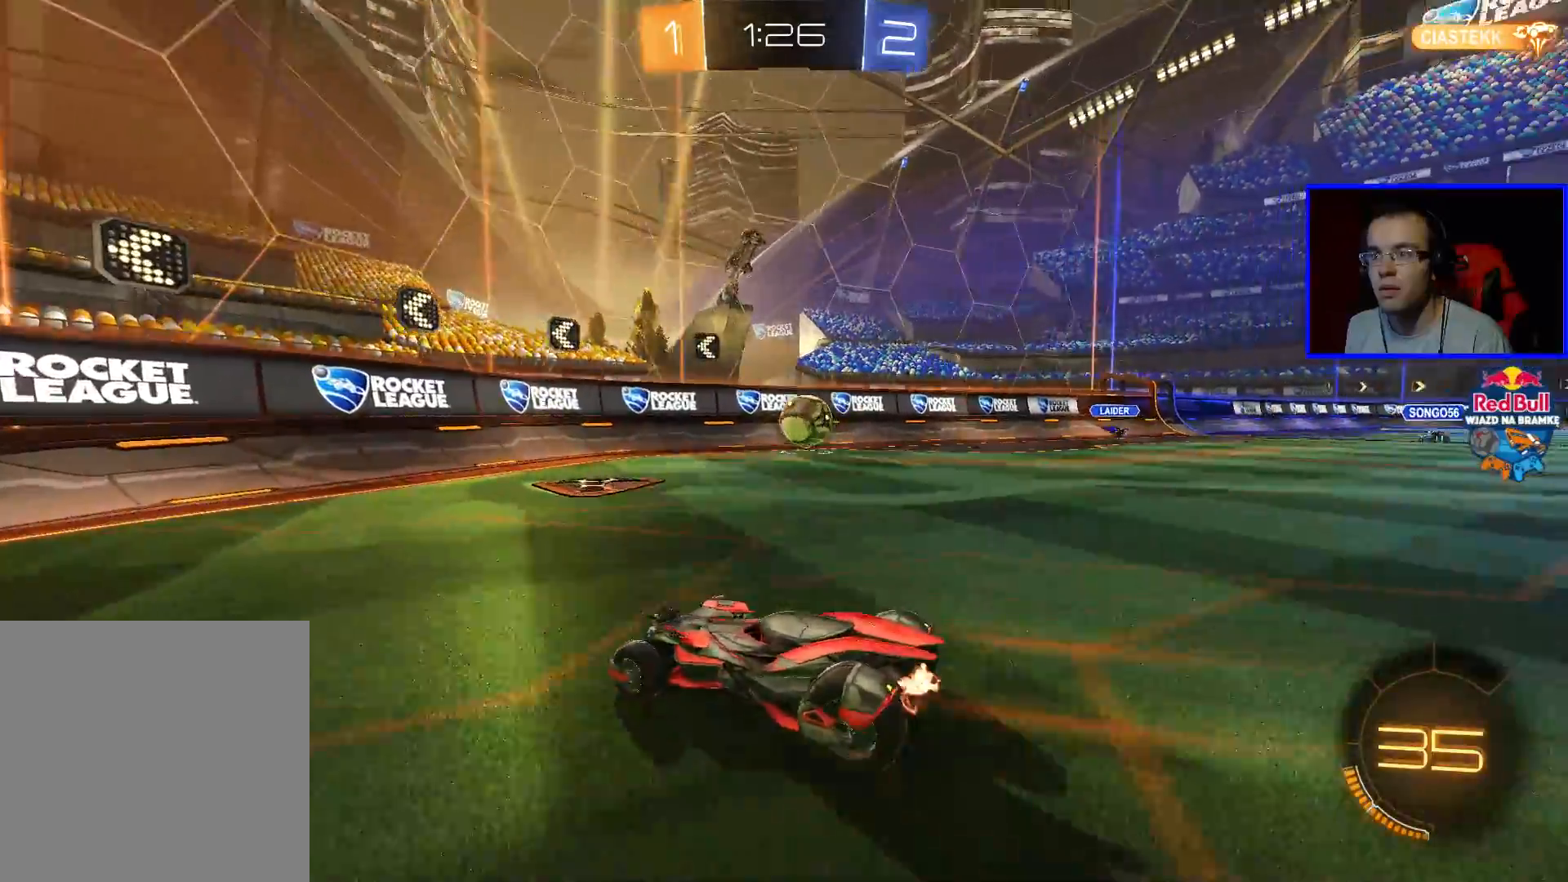
{"buttons": ["R2"], "left_stick": "center", "right_stick": "center", "events": [[400, "left_stick", "center"]]}
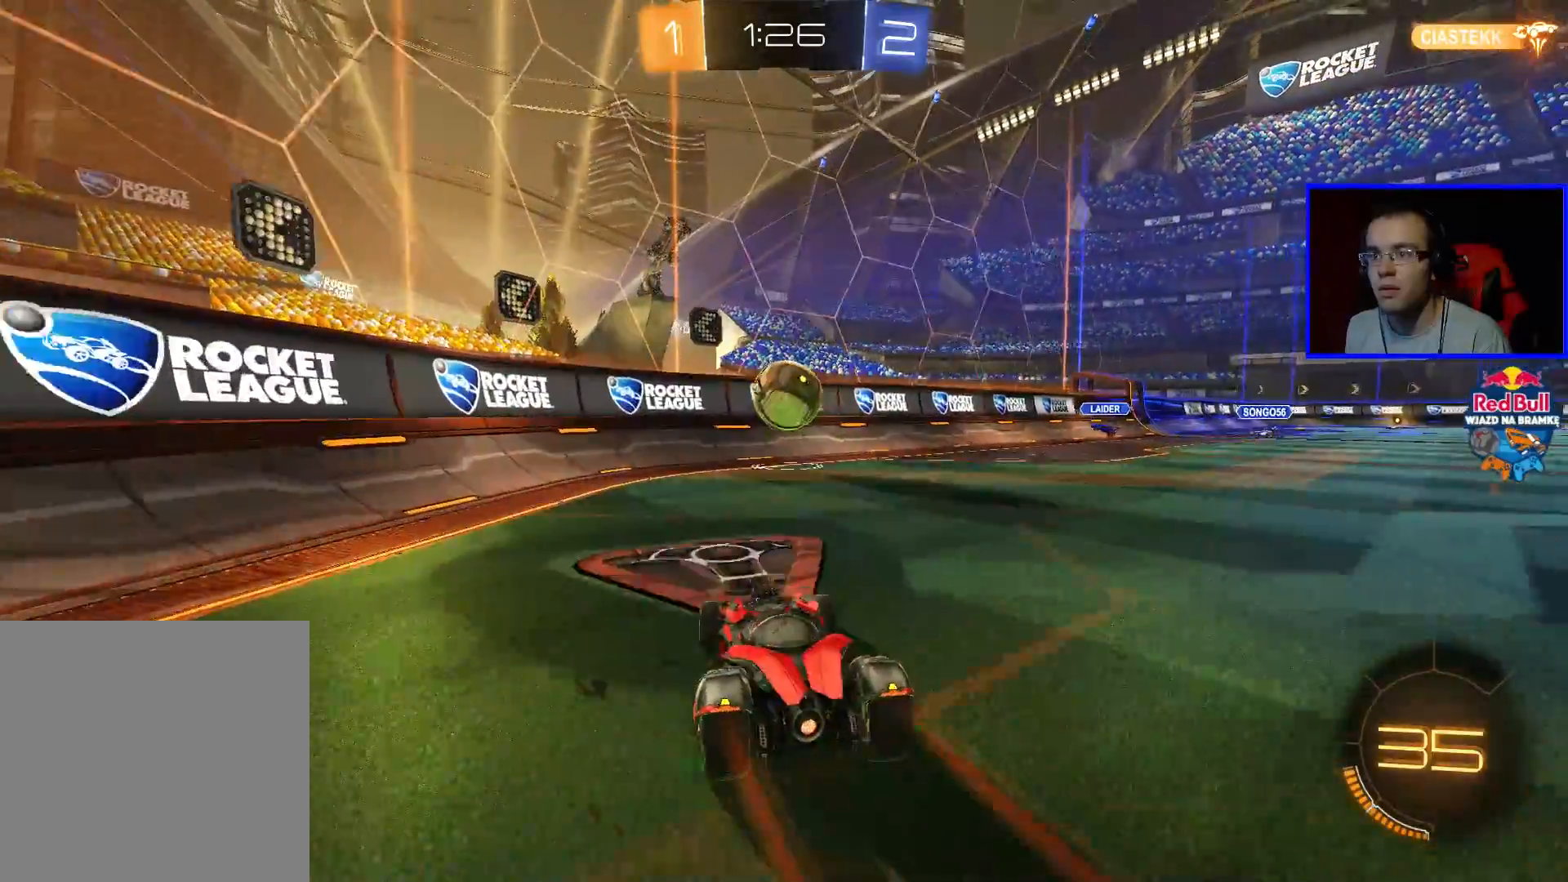
{"buttons": ["B", "R2"], "left_stick": "left", "right_stick": "center", "events": [[133, "B", "down"], [200, "A", "down"], [200, "left_stick", "down-right"], [317, "A", "up"], [317, "left_stick", "down-left"], [417, "left_stick", "left"]]}
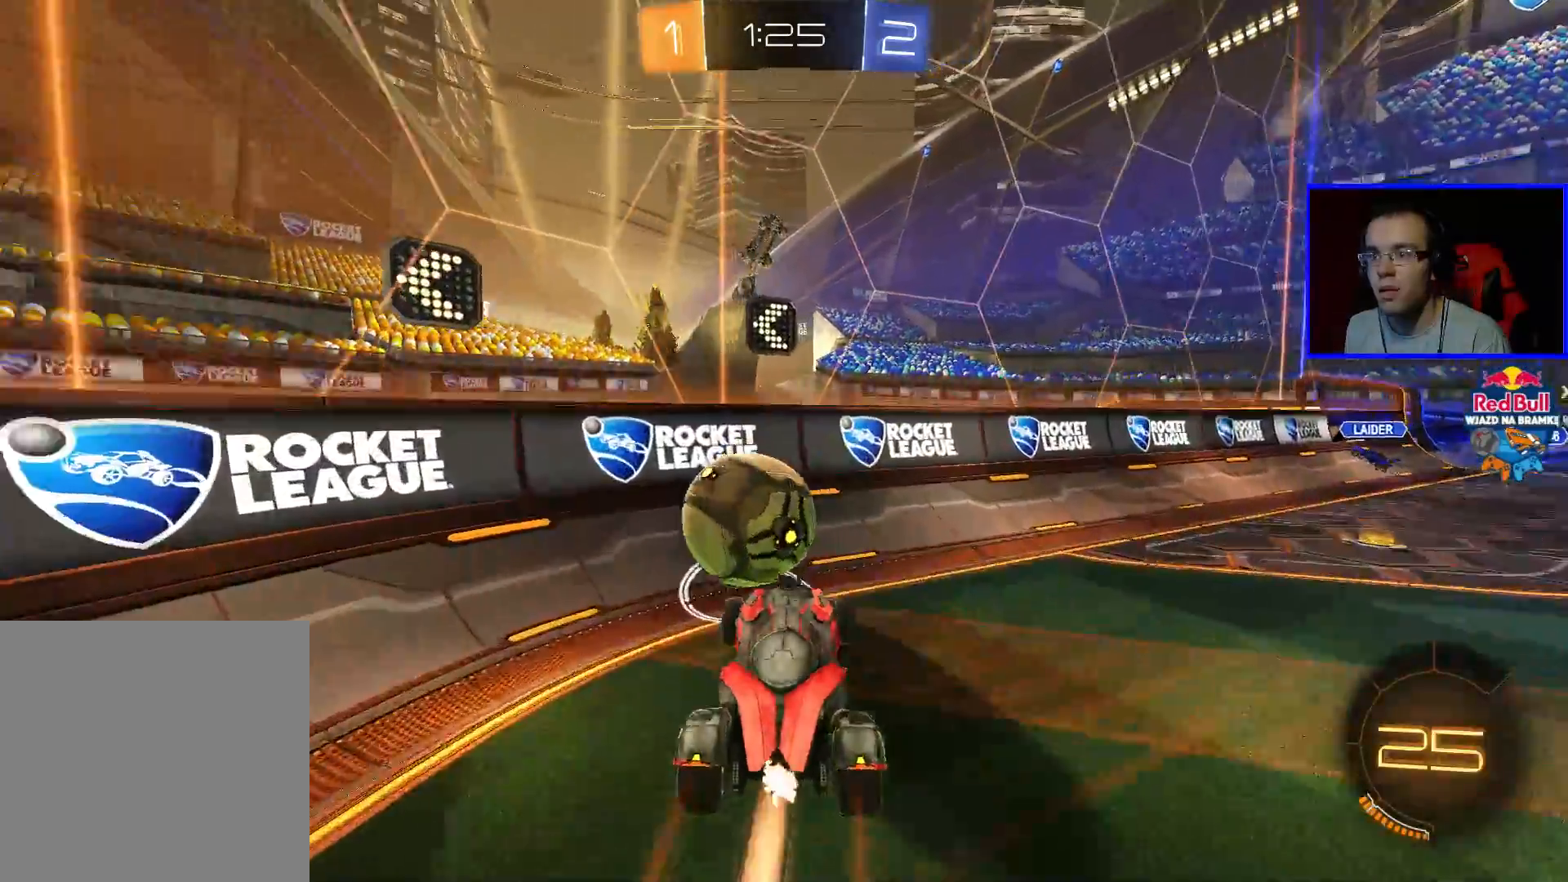
{"buttons": ["A", "B", "R2"], "left_stick": "left", "right_stick": "center", "events": [[17, "A", "down"], [217, "L3", "down"], [417, "L3", "up"]]}
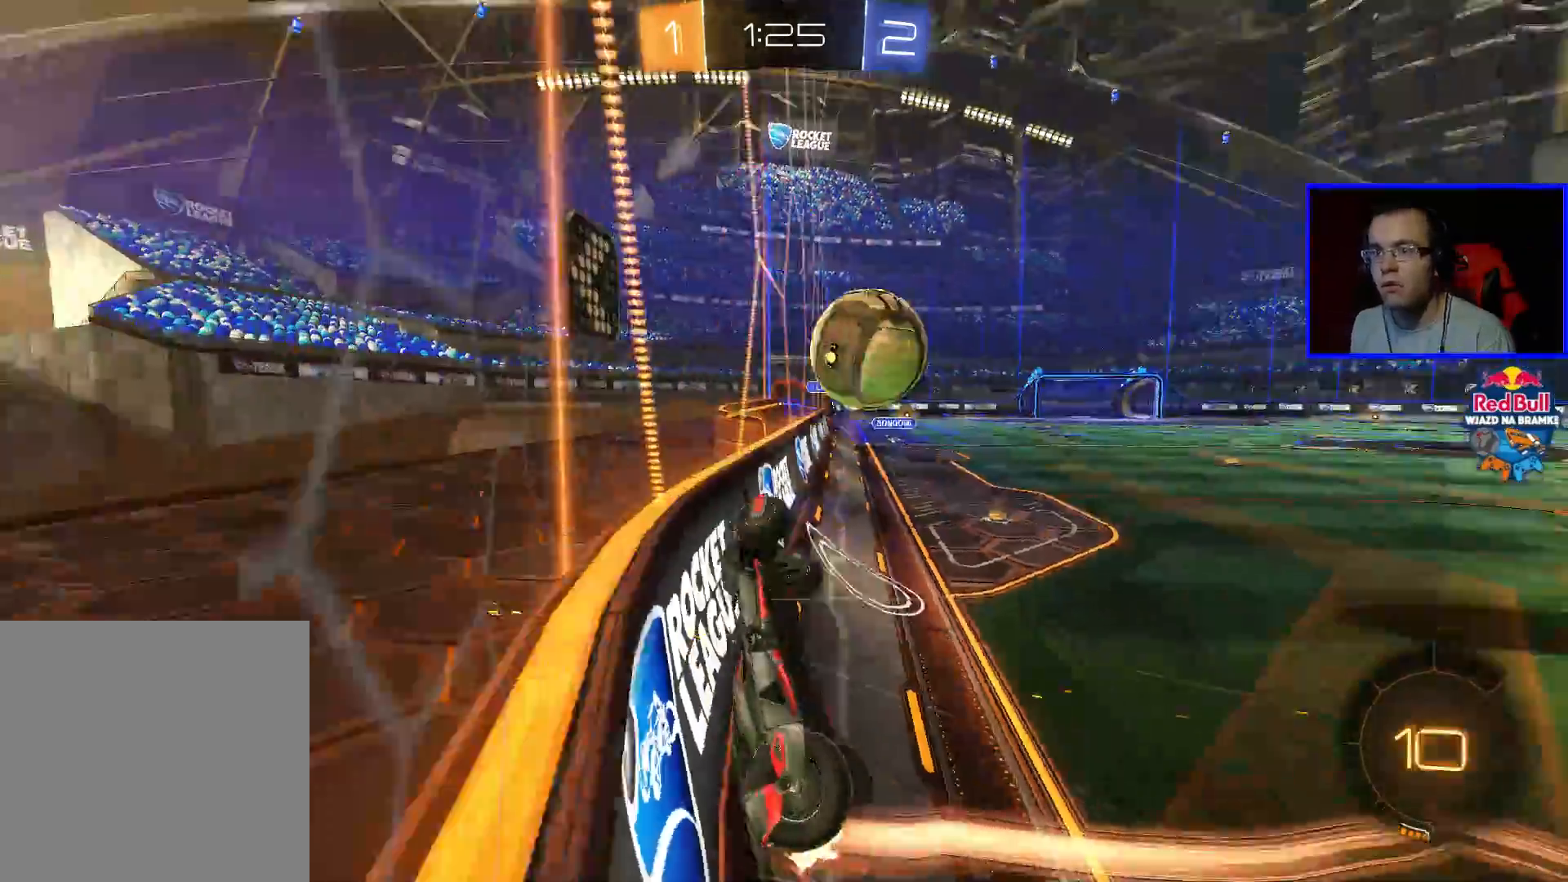
{"buttons": ["R2"], "left_stick": "right", "right_stick": "center", "events": [[17, "A", "up"], [17, "left_stick", "center"], [67, "B", "up"], [67, "left_stick", "up-right"], [150, "left_stick", "center"], [217, "left_stick", "right"]]}
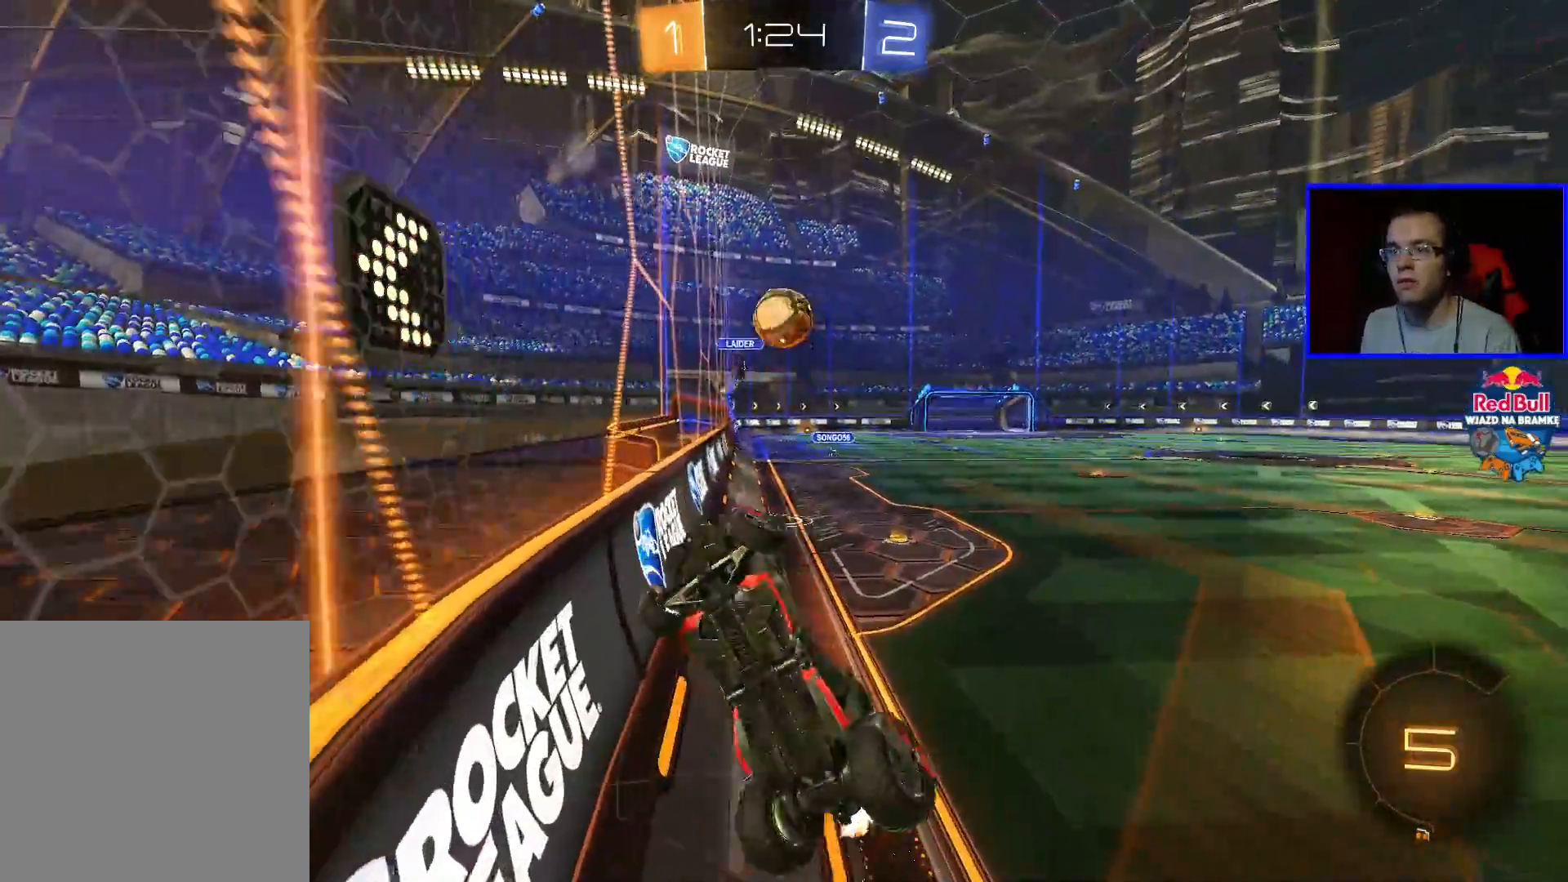
{"buttons": ["R2"], "left_stick": "right", "right_stick": "center", "events": [[117, "L1", "down"], [117, "left_stick", "down-left"], [167, "left_stick", "left"], [367, "L1", "up"], [417, "left_stick", "right"]]}
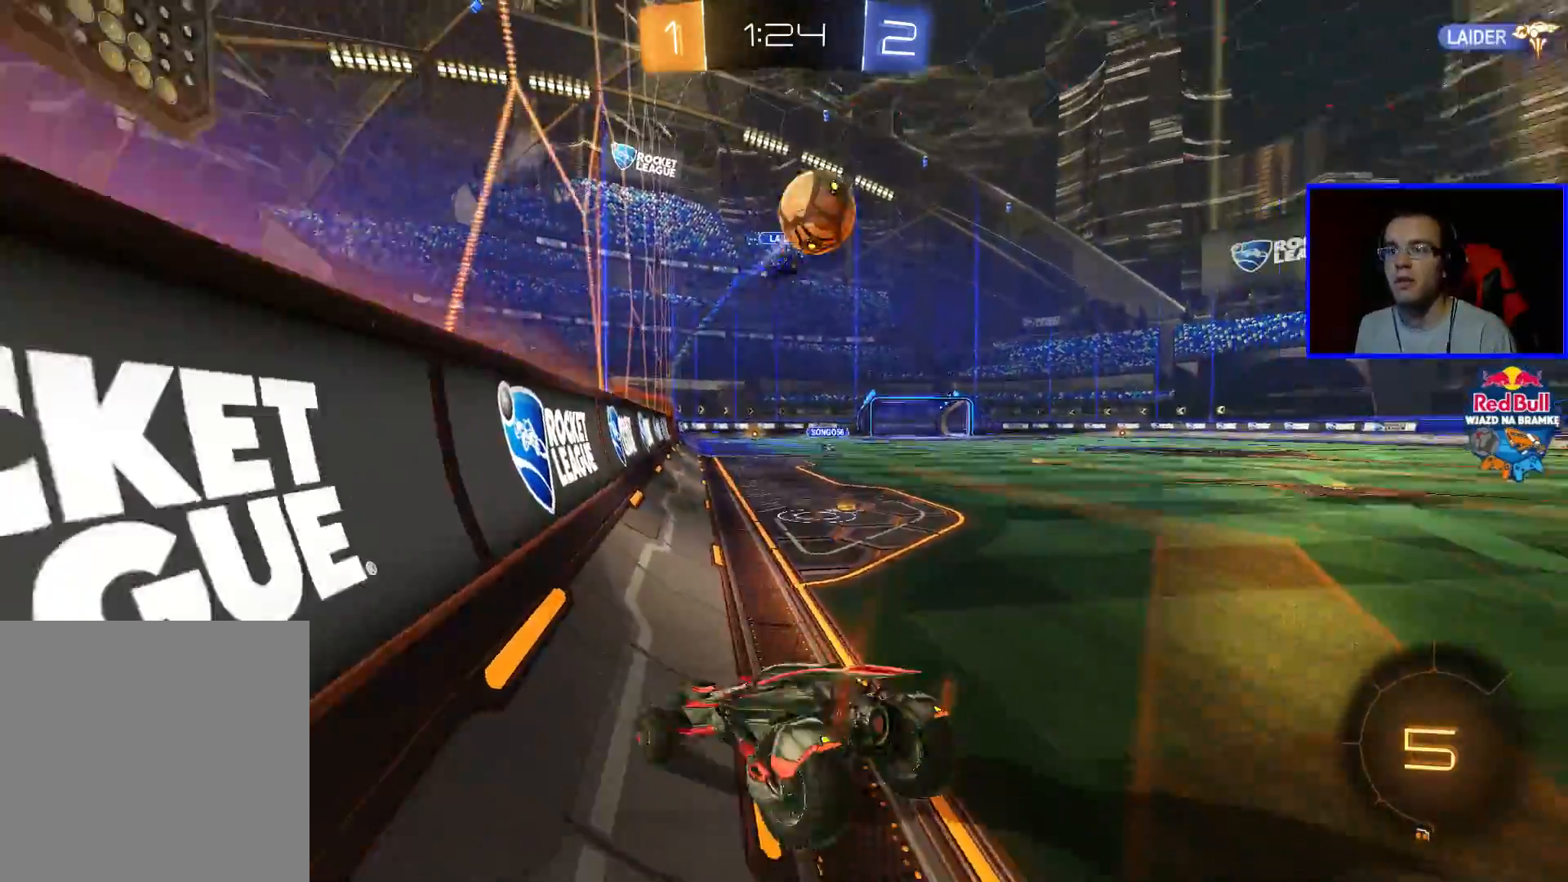
{"buttons": ["R2"], "left_stick": "center", "right_stick": "center", "events": [[467, "left_stick", "center"]]}
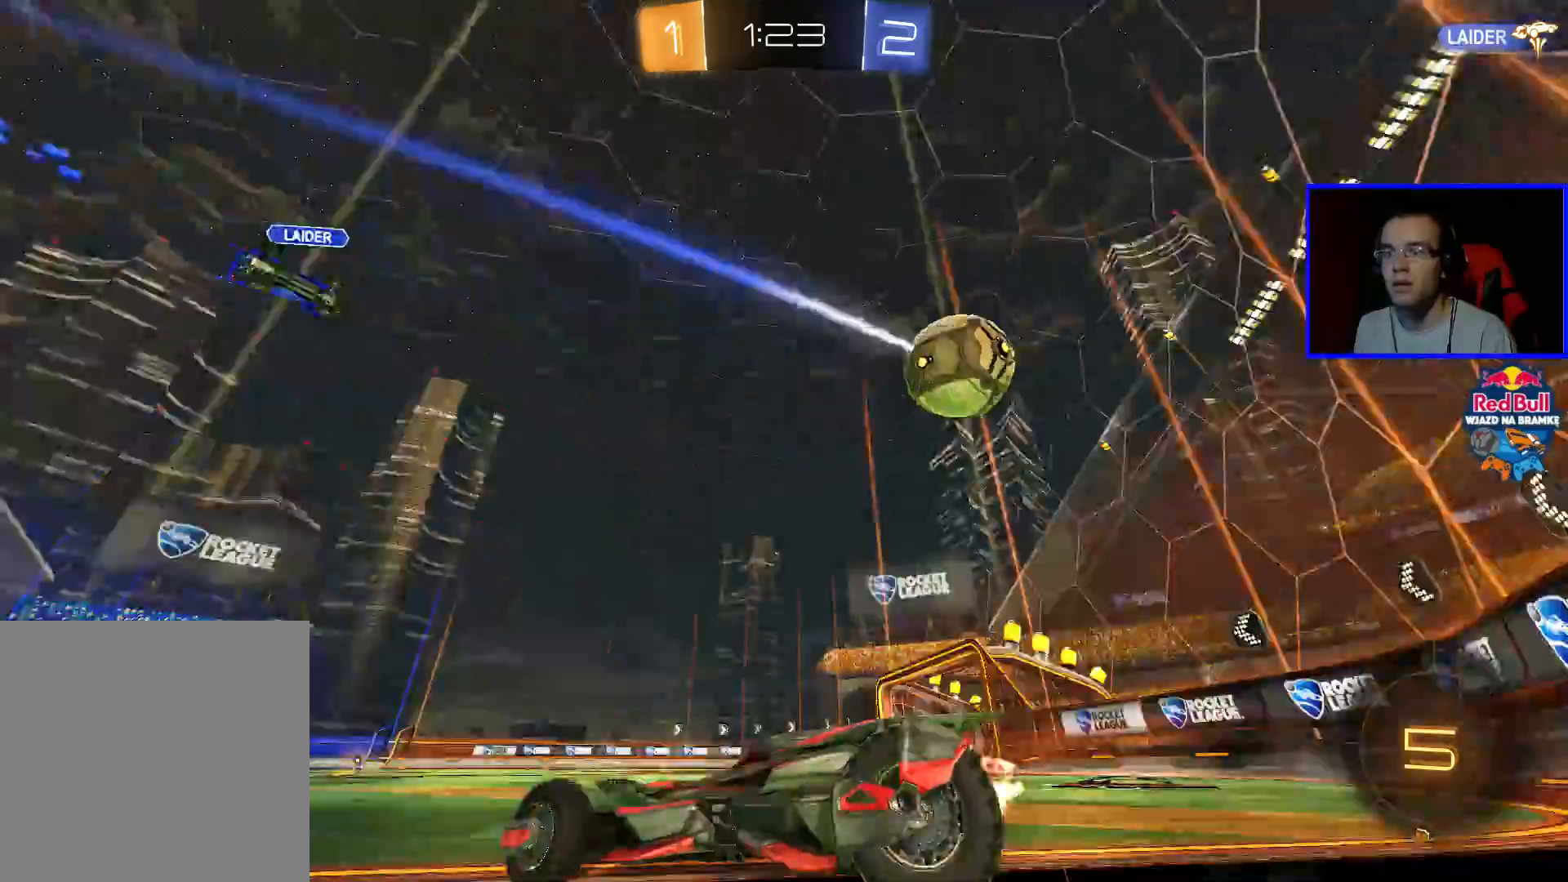
{"buttons": ["R2"], "left_stick": "down-right", "right_stick": "center", "events": [[67, "left_stick", "down-right"]]}
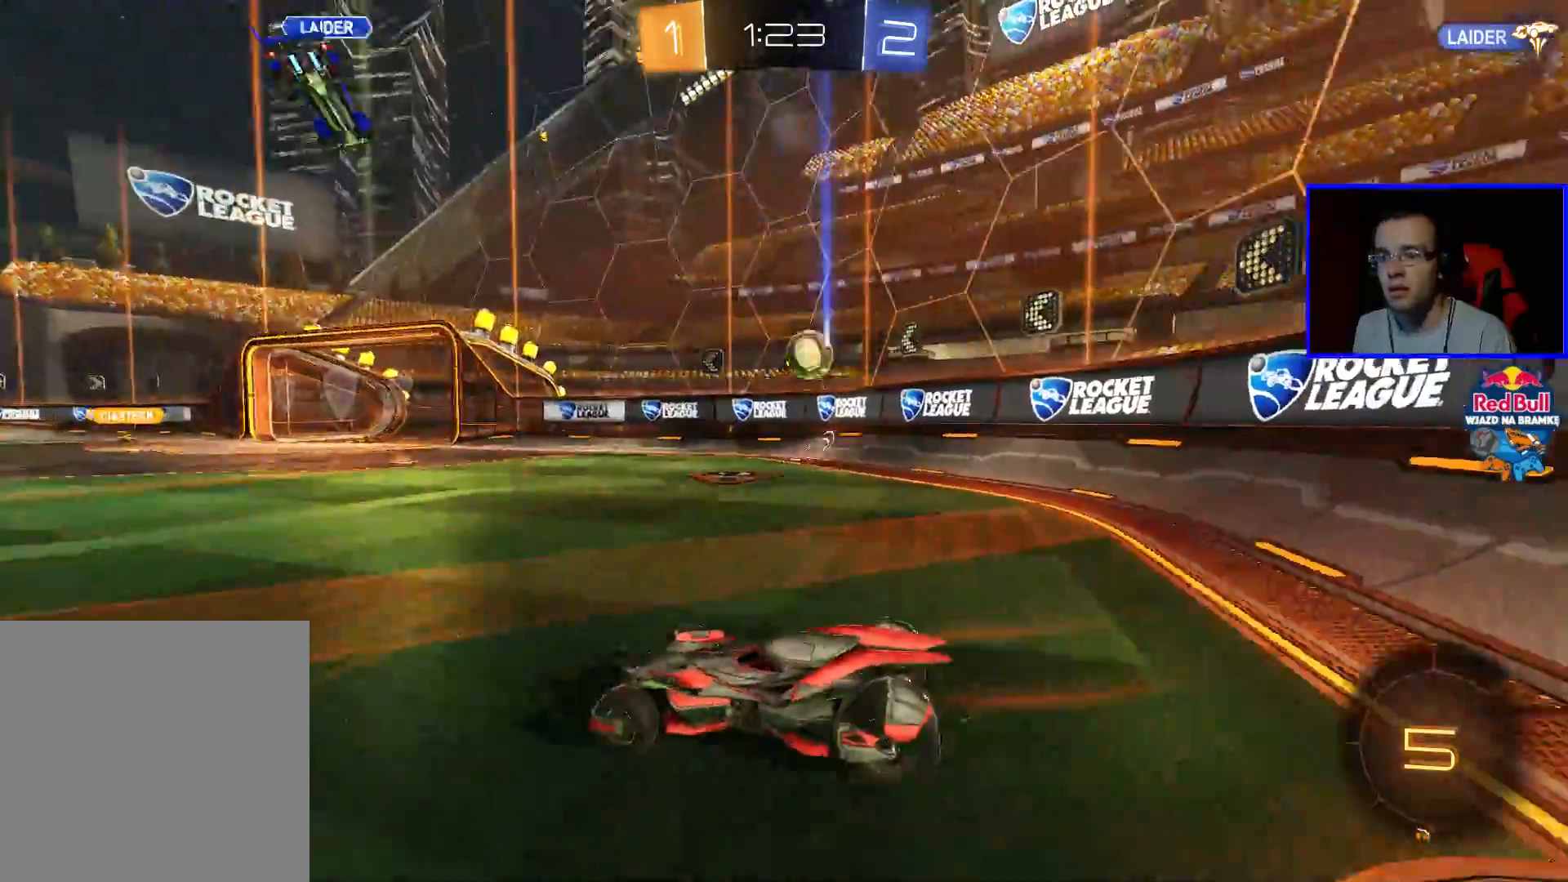
{"buttons": ["R2"], "left_stick": "center", "right_stick": "center", "events": [[267, "left_stick", "center"]]}
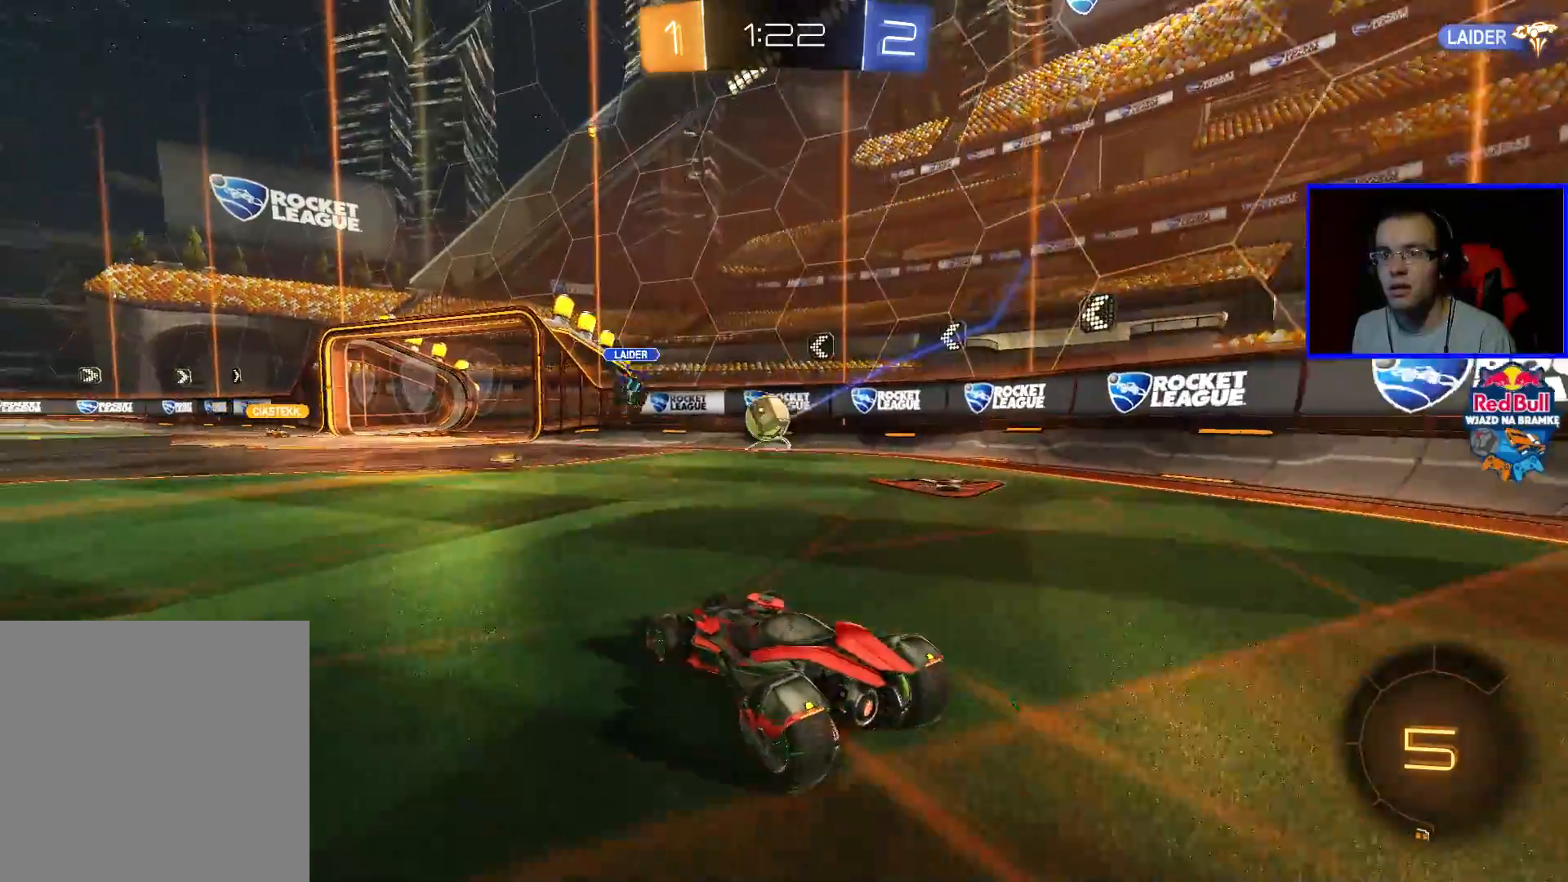
{"buttons": ["R2"], "left_stick": "center", "right_stick": "center", "events": [[217, "left_stick", "down-right"], [267, "left_stick", "center"]]}
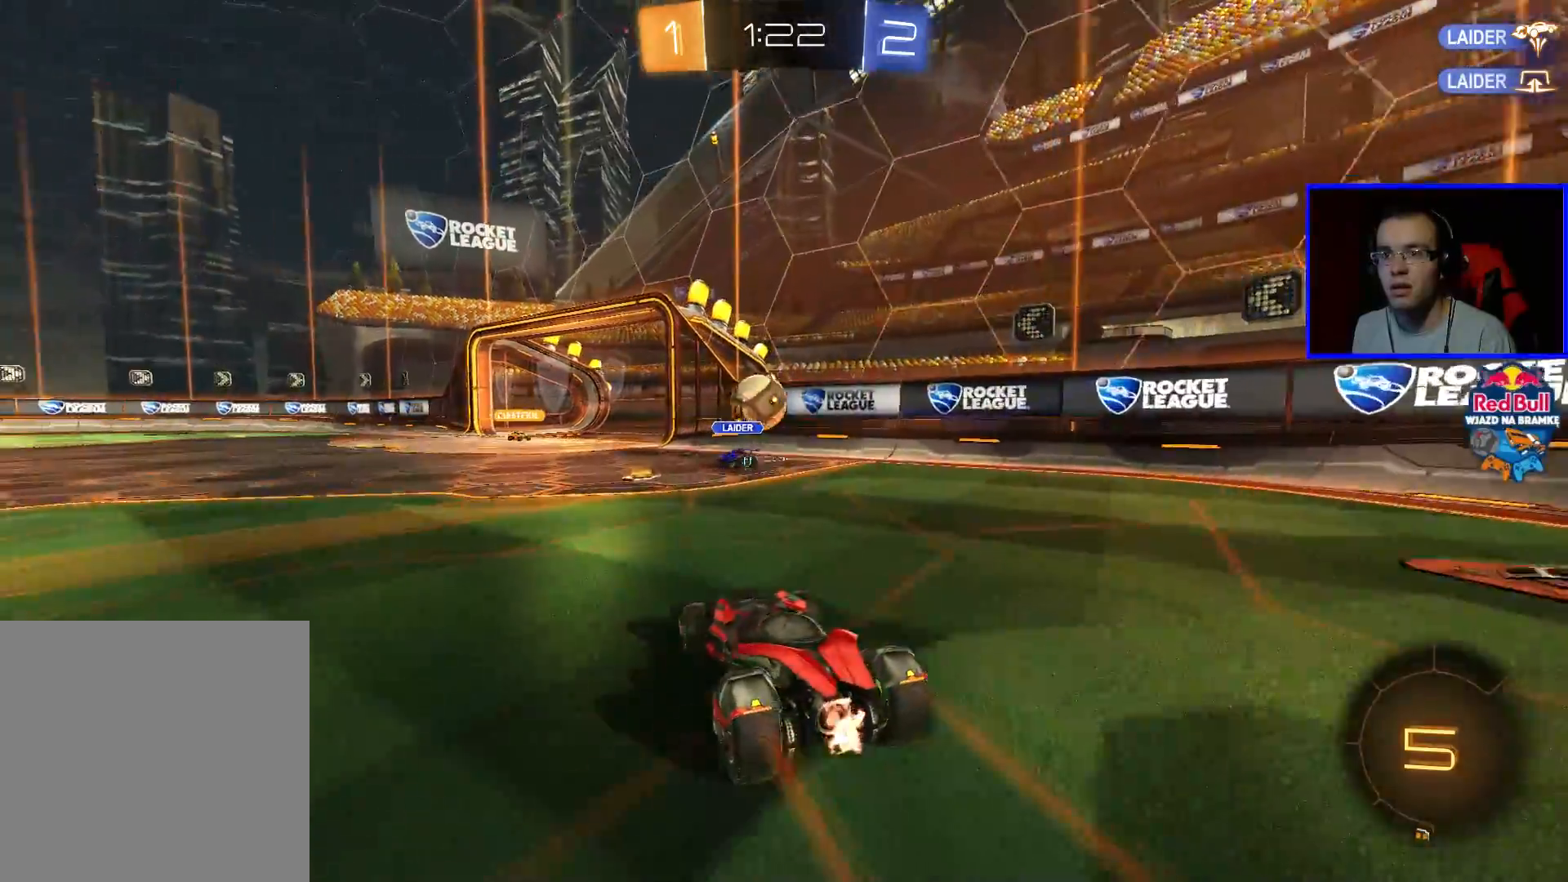
{"buttons": ["R2"], "left_stick": "center", "right_stick": "center", "events": []}
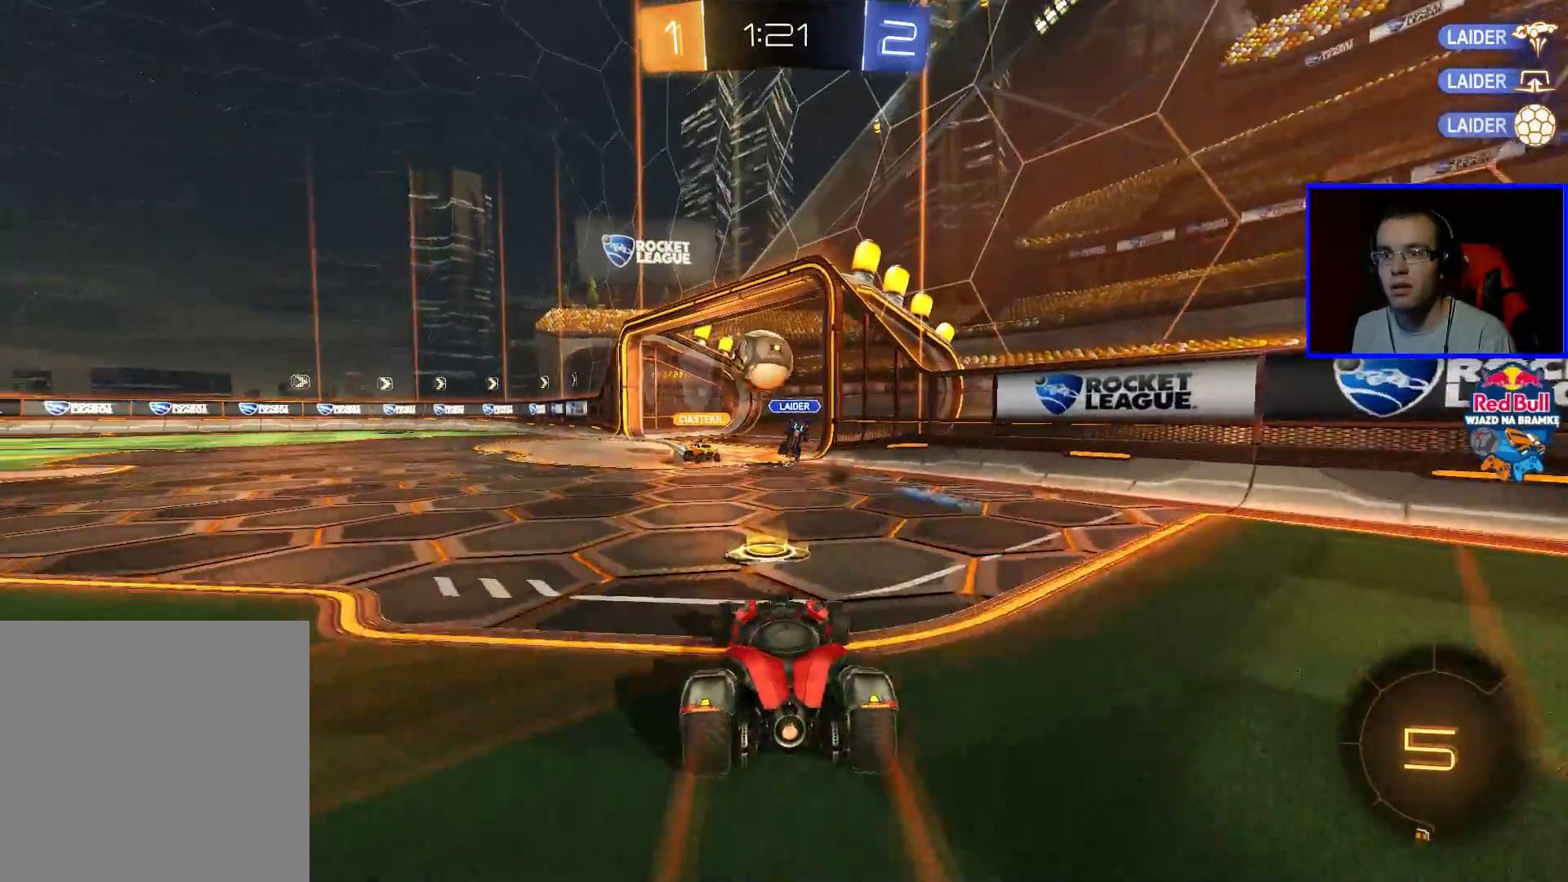
{"buttons": ["R2"], "left_stick": "center", "right_stick": "center", "events": [[233, "left_stick", "left"], [383, "left_stick", "center"]]}
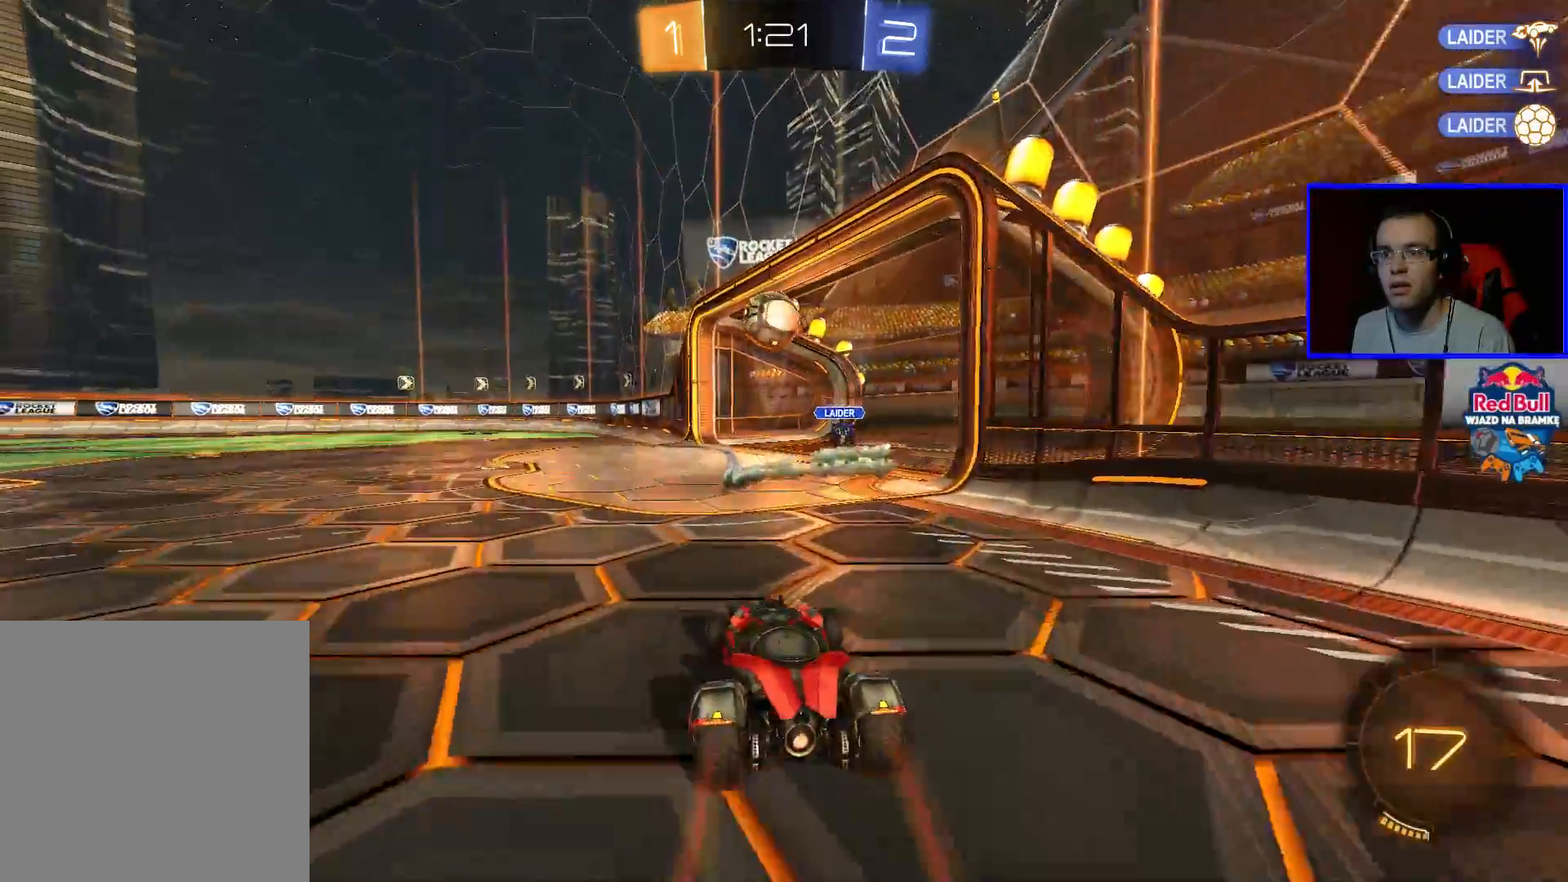
{"buttons": [], "left_stick": "center", "right_stick": "center", "events": [[217, "R2", "up"]]}
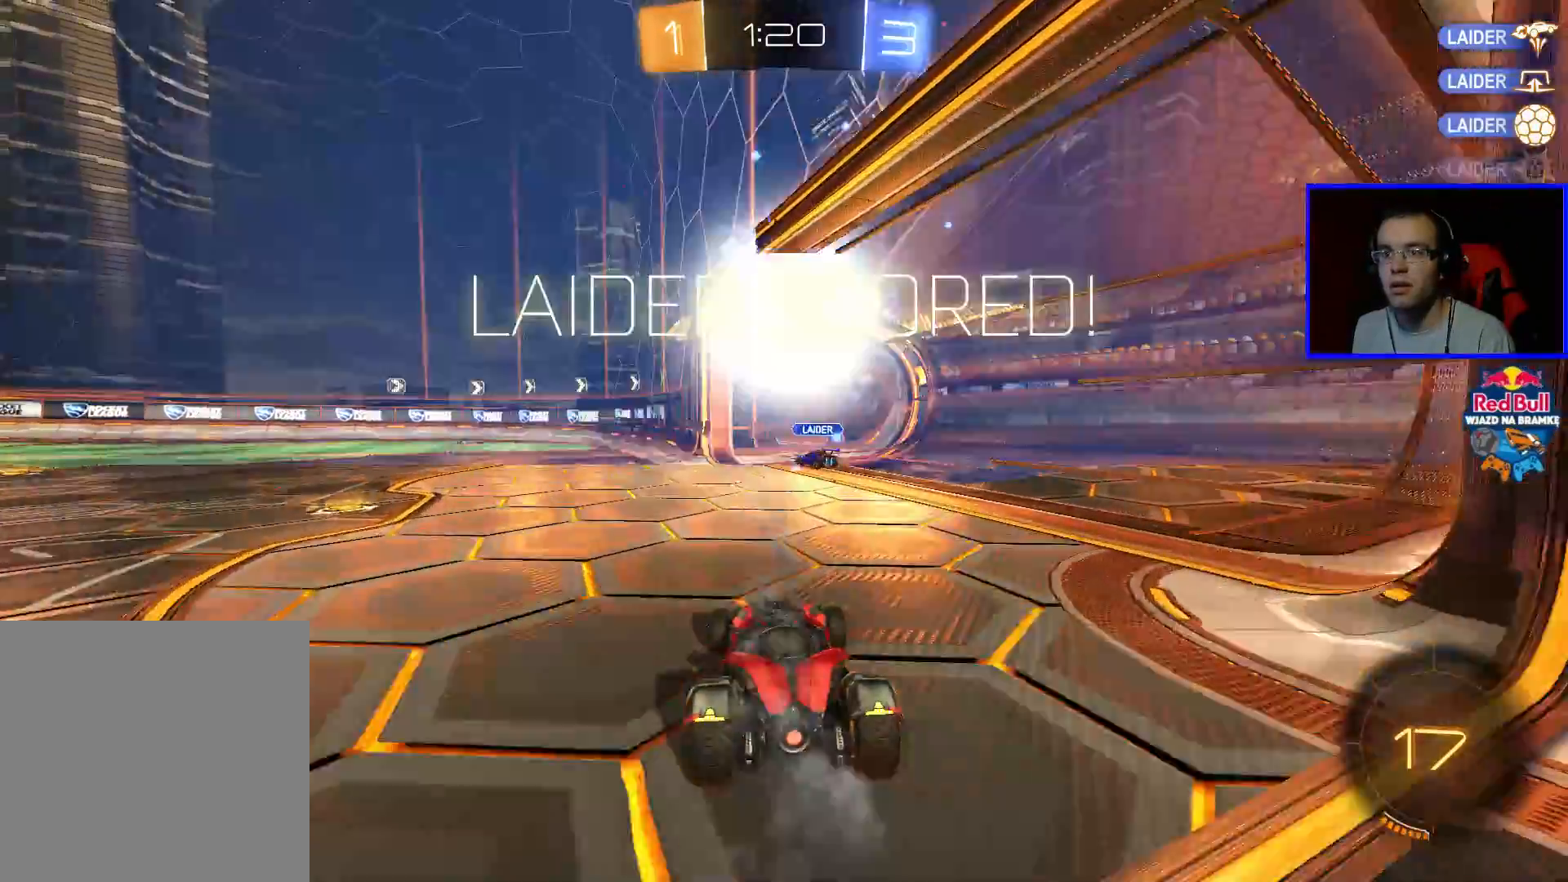
{"buttons": [], "left_stick": "center", "right_stick": "center", "events": []}
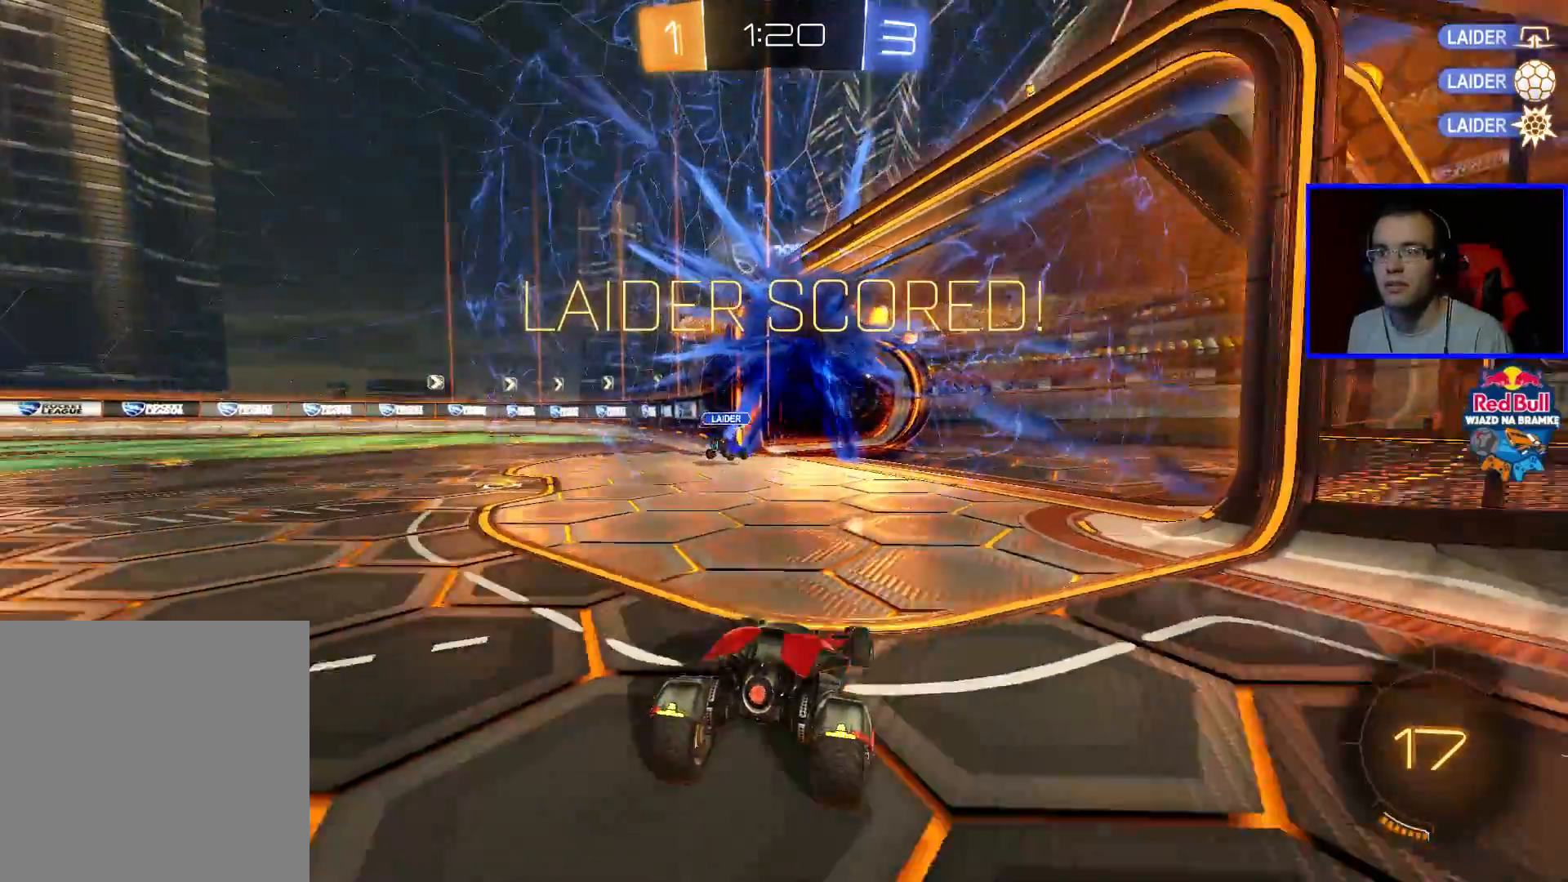
{"buttons": ["R2"], "left_stick": "center", "right_stick": "center", "events": [[167, "R2", "down"]]}
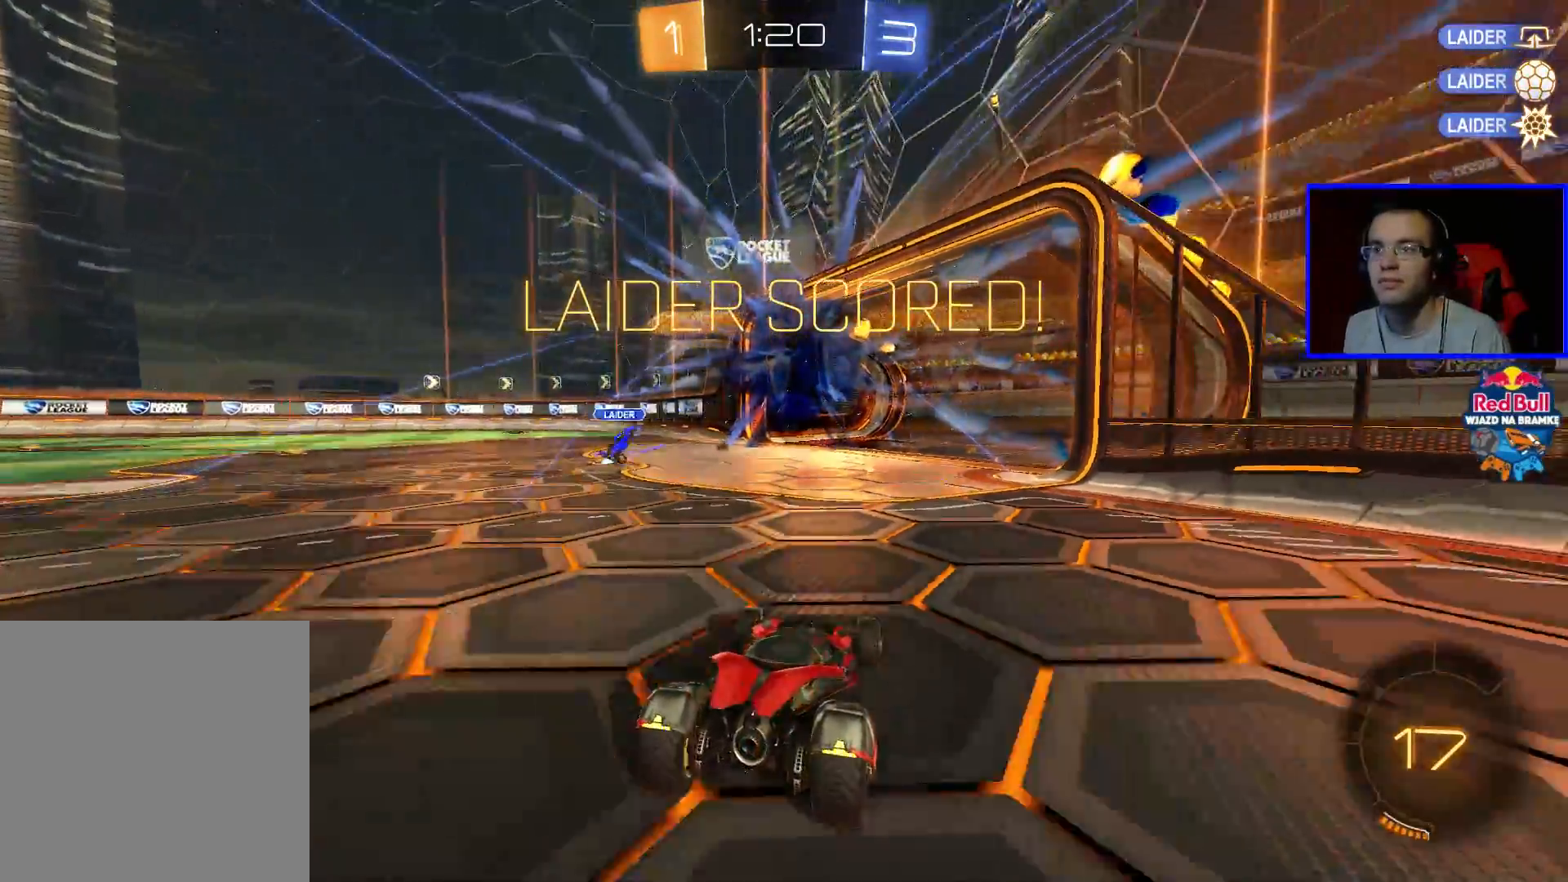
{"buttons": [], "left_stick": "center", "right_stick": "center", "events": [[133, "R2", "up"]]}
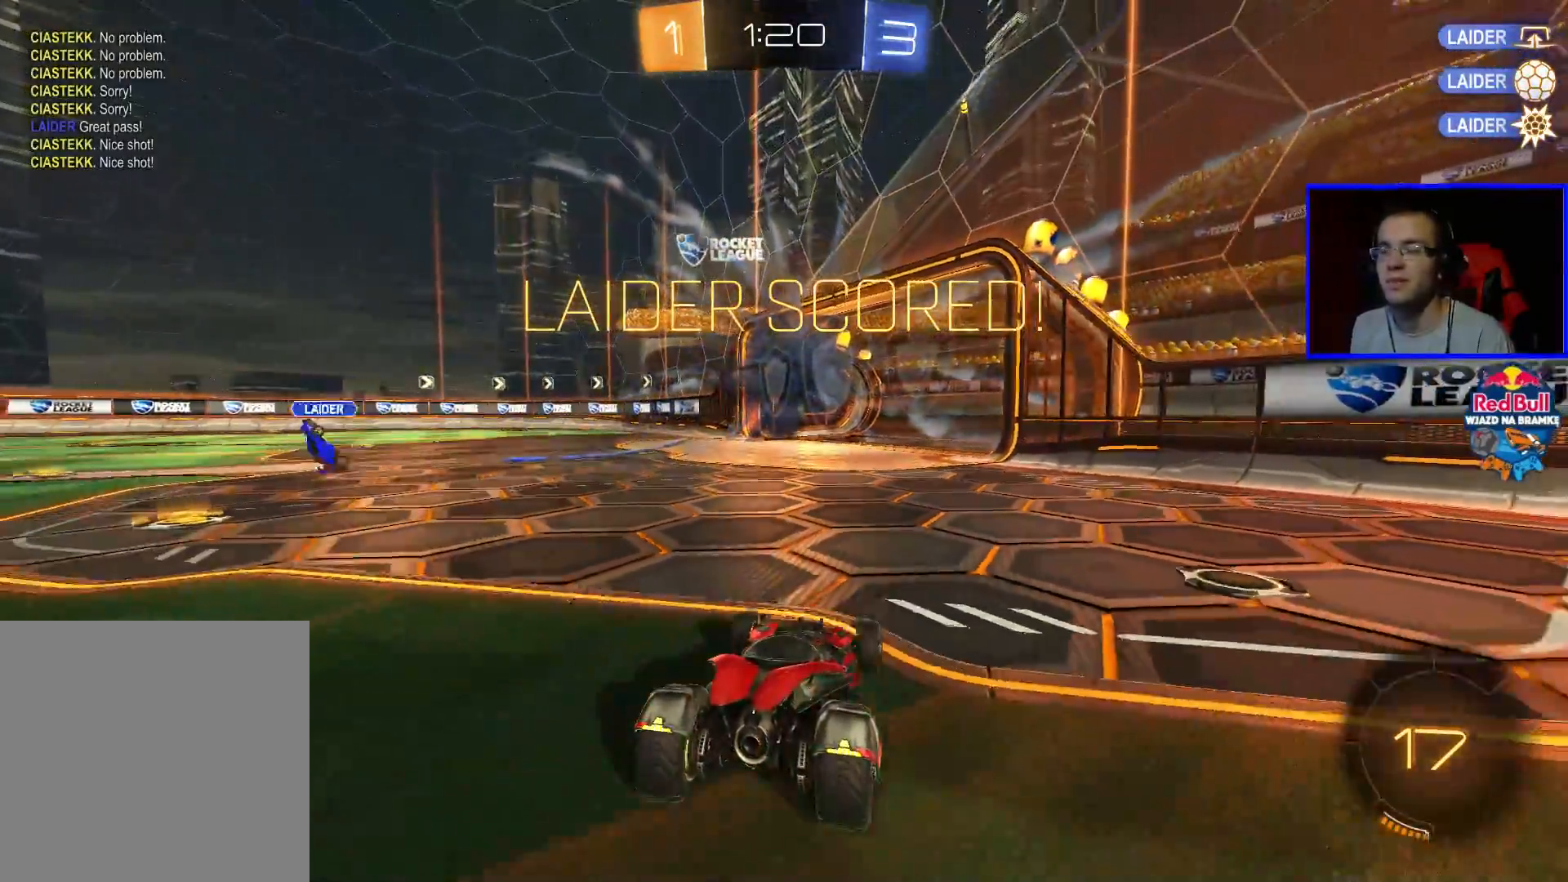
{"buttons": [], "left_stick": "center", "right_stick": "center", "events": []}
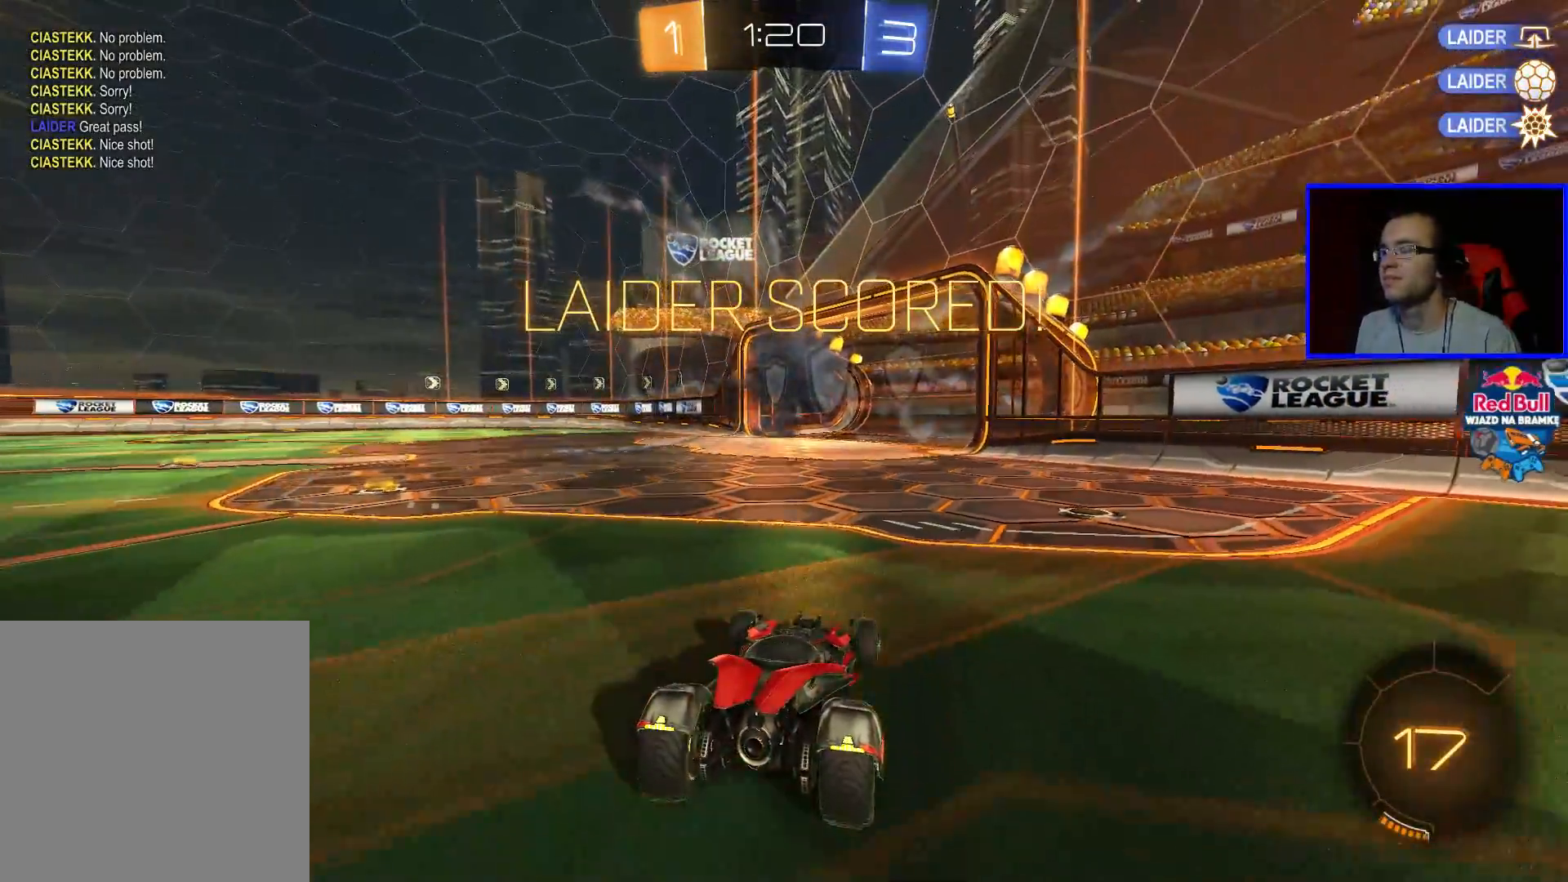
{"buttons": [], "left_stick": "center", "right_stick": "center", "events": []}
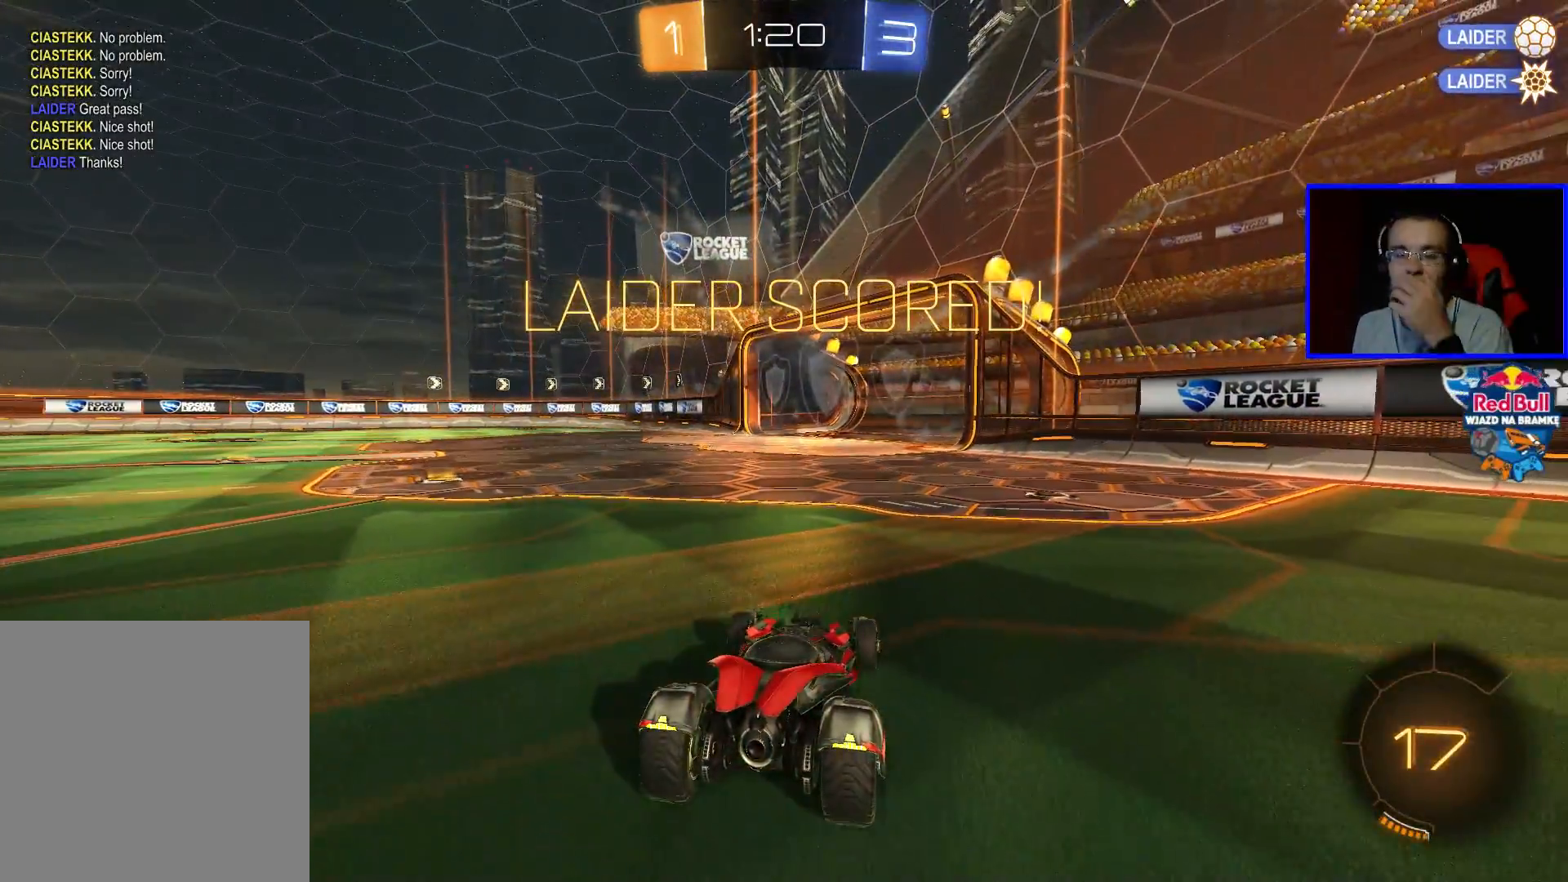
{"buttons": [], "left_stick": "center", "right_stick": "center", "events": []}
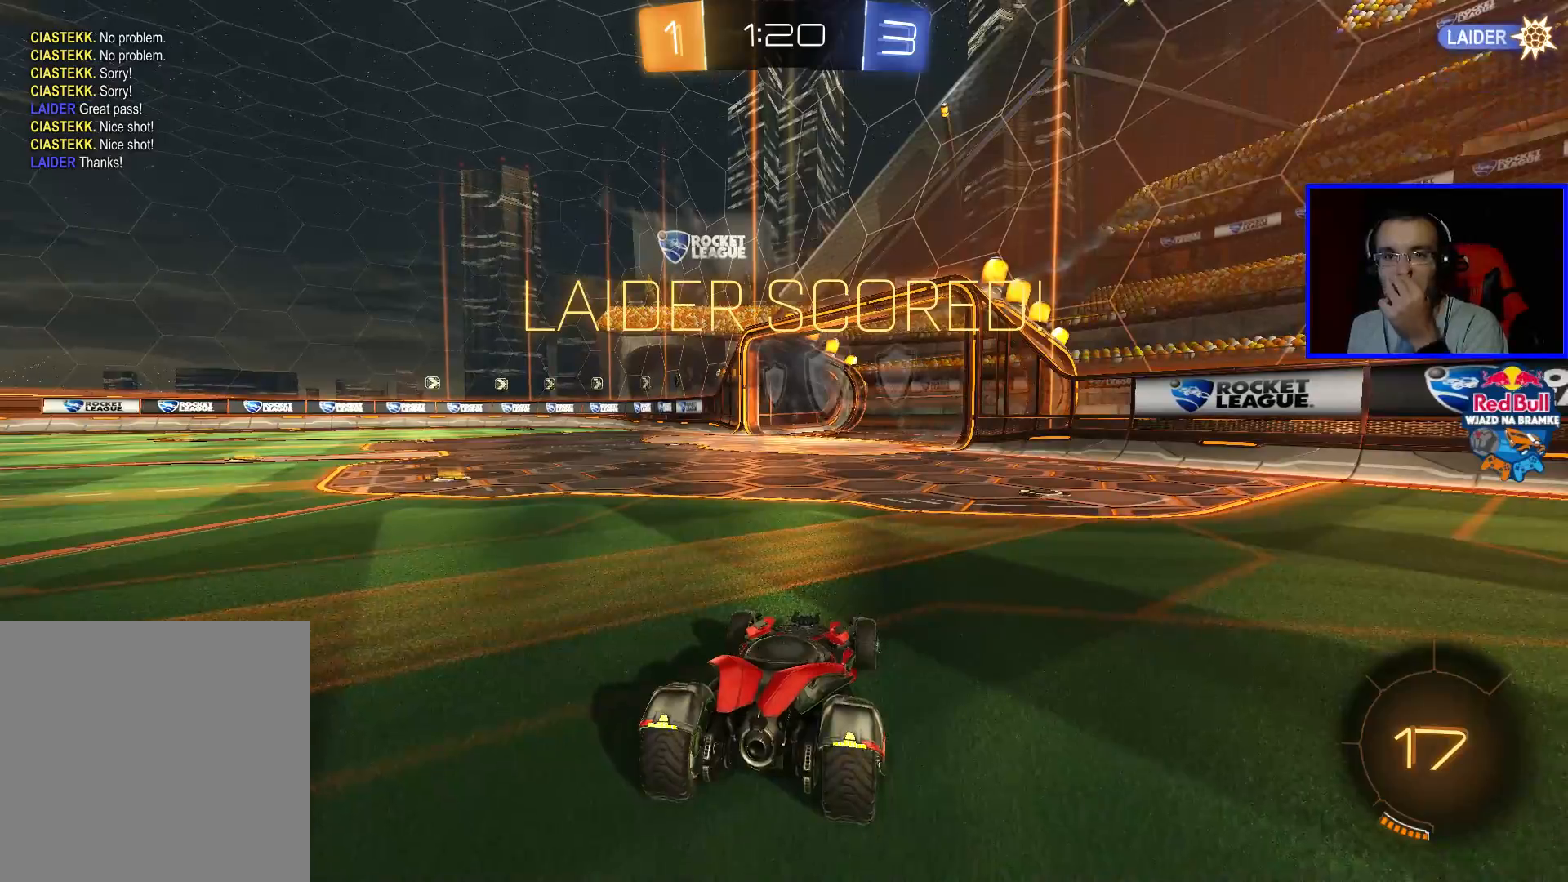
{"buttons": [], "left_stick": "center", "right_stick": "center", "events": []}